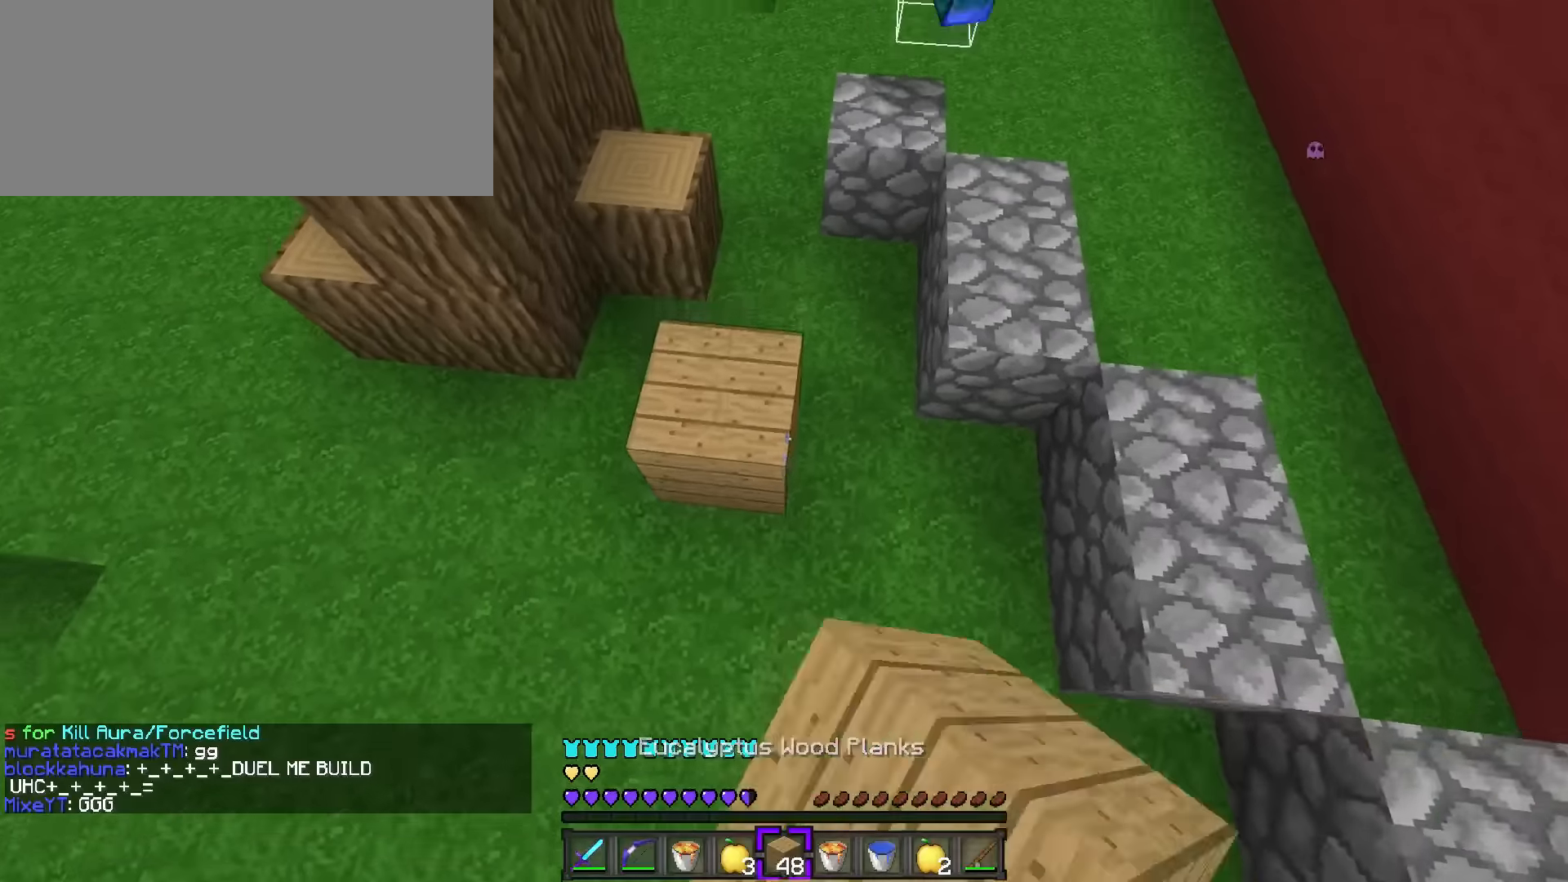
Gameplay with keyboard; each line is a JSON object with the keys held at the frame after it. "events" lists presses ("down") and releases ("up") of ".", "/", "0", "1", "2", "3", "4", "5", "6", "7", "8", "9", "a", "alt_l", "alt_r", "b", "backslash", "backspace", "c", "caps_lock", "comma", "ctrl_l", "ctrl_r", "d", "e", "equals", "f", "g", "h", "i", "j", "k", "l", "lbracket", "m", "minus", "n", "o", "p", "q", "quote", "r", "rbracket", "return", "s", "semicolon", "shift_l", "shift_r", "space", "super", "t", "tab", "tilde", "u", "v", "w", "x", "y" and "z" between this image and that frame as [ms after this image, input, new state], when the widget could be followed in between. No other keys are recorded. Mouse input is not recorded.
{"keys": ["1", "space", "w"], "events": [[384, "q", "up"], [450, "1", "down"]]}
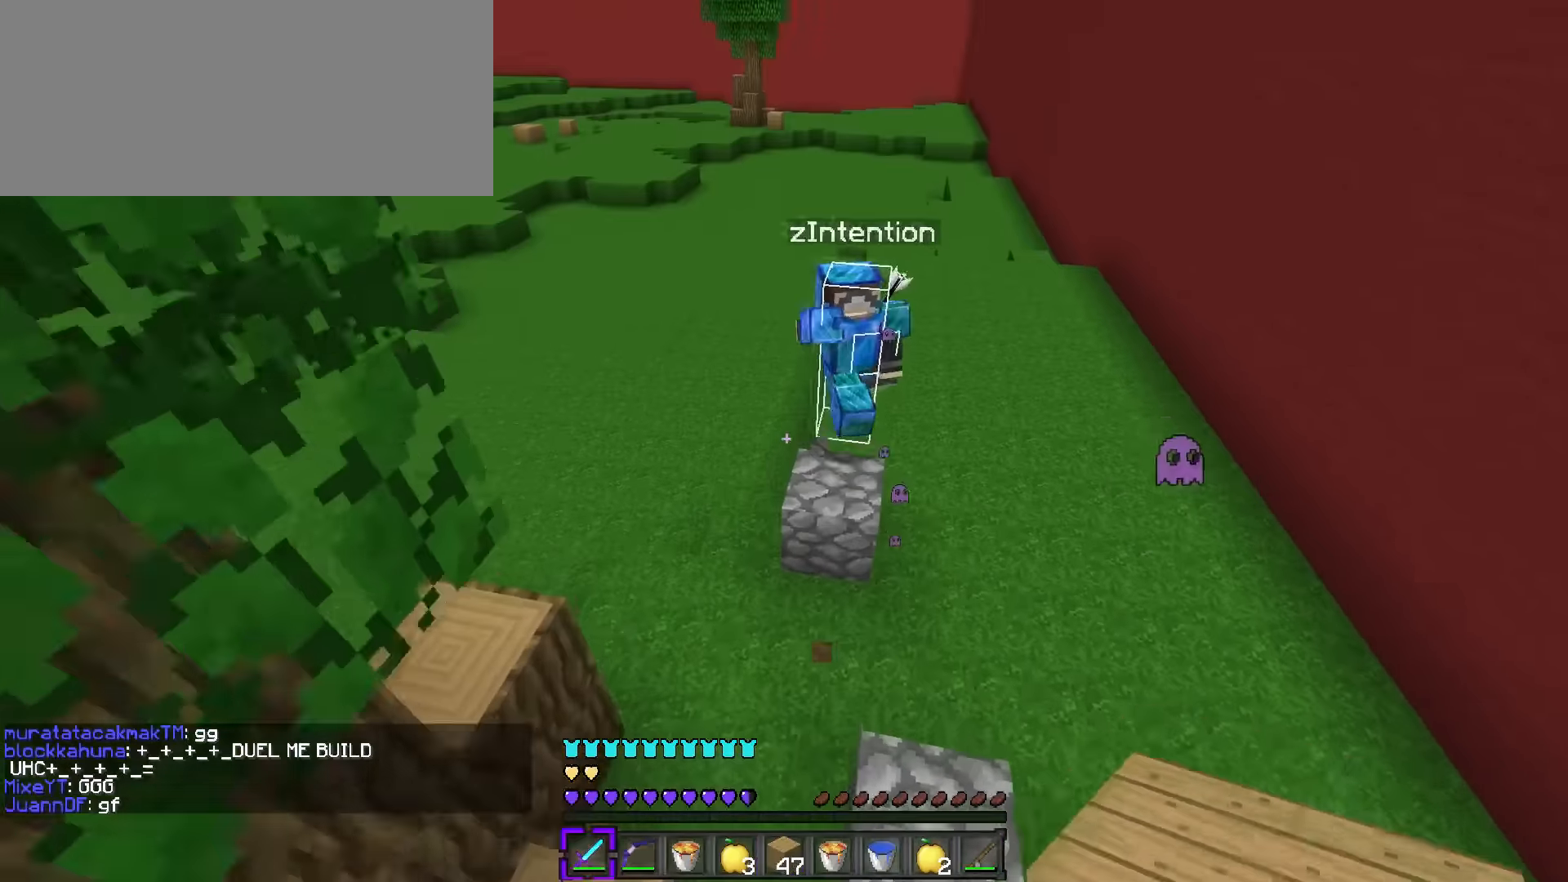
{"keys": ["a", "space", "w"], "events": [[67, "1", "up"], [67, "q", "down"], [217, "a", "down"], [234, "q", "up"]]}
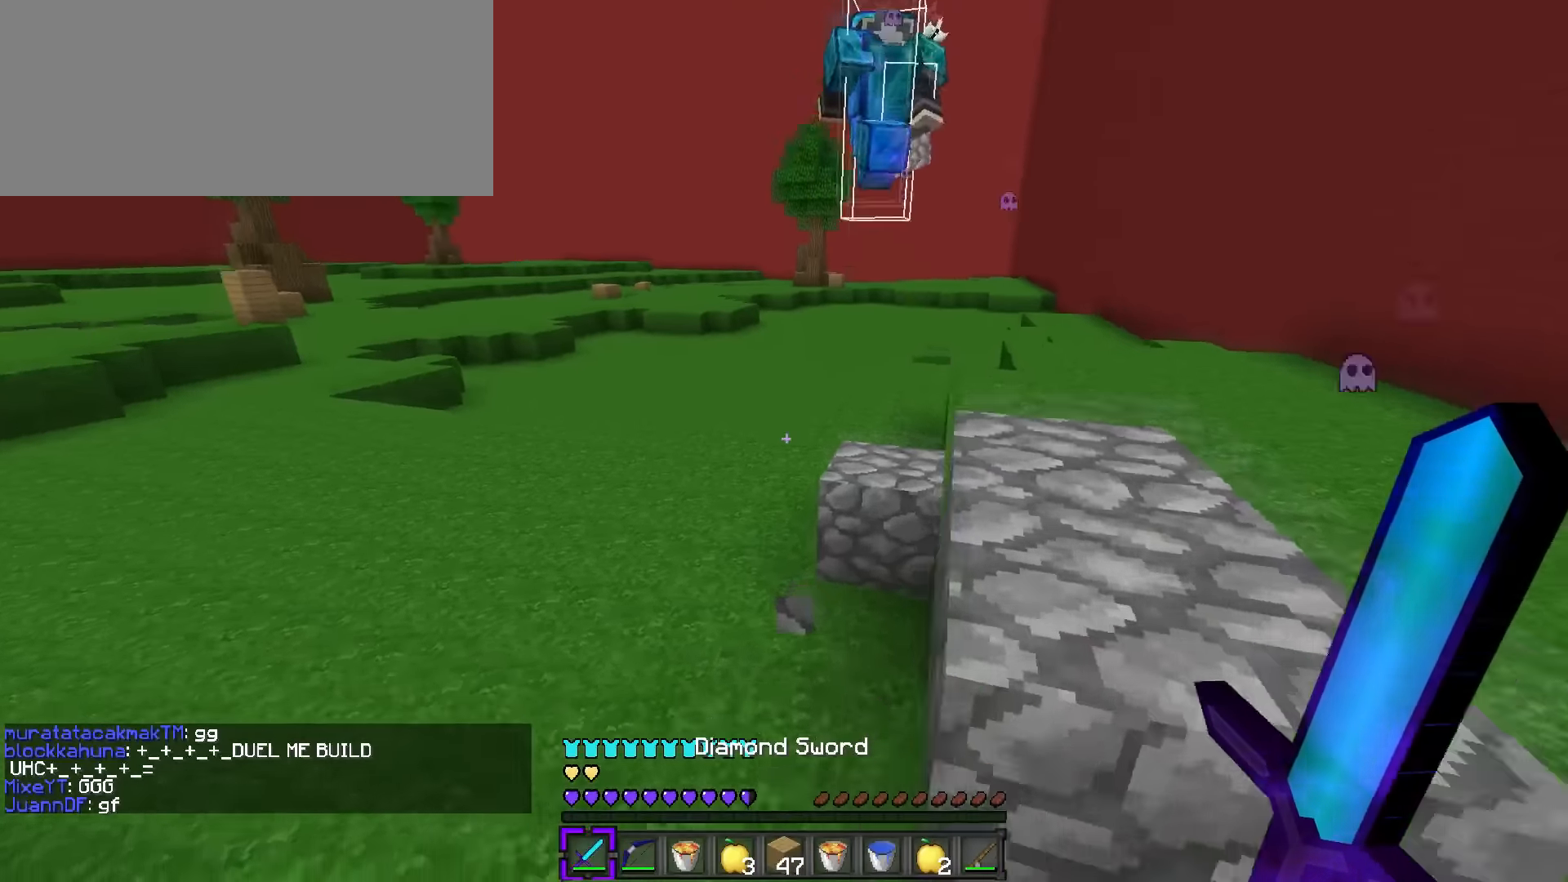
{"keys": ["q", "space", "w"], "events": [[150, "a", "up"], [200, "q", "down"]]}
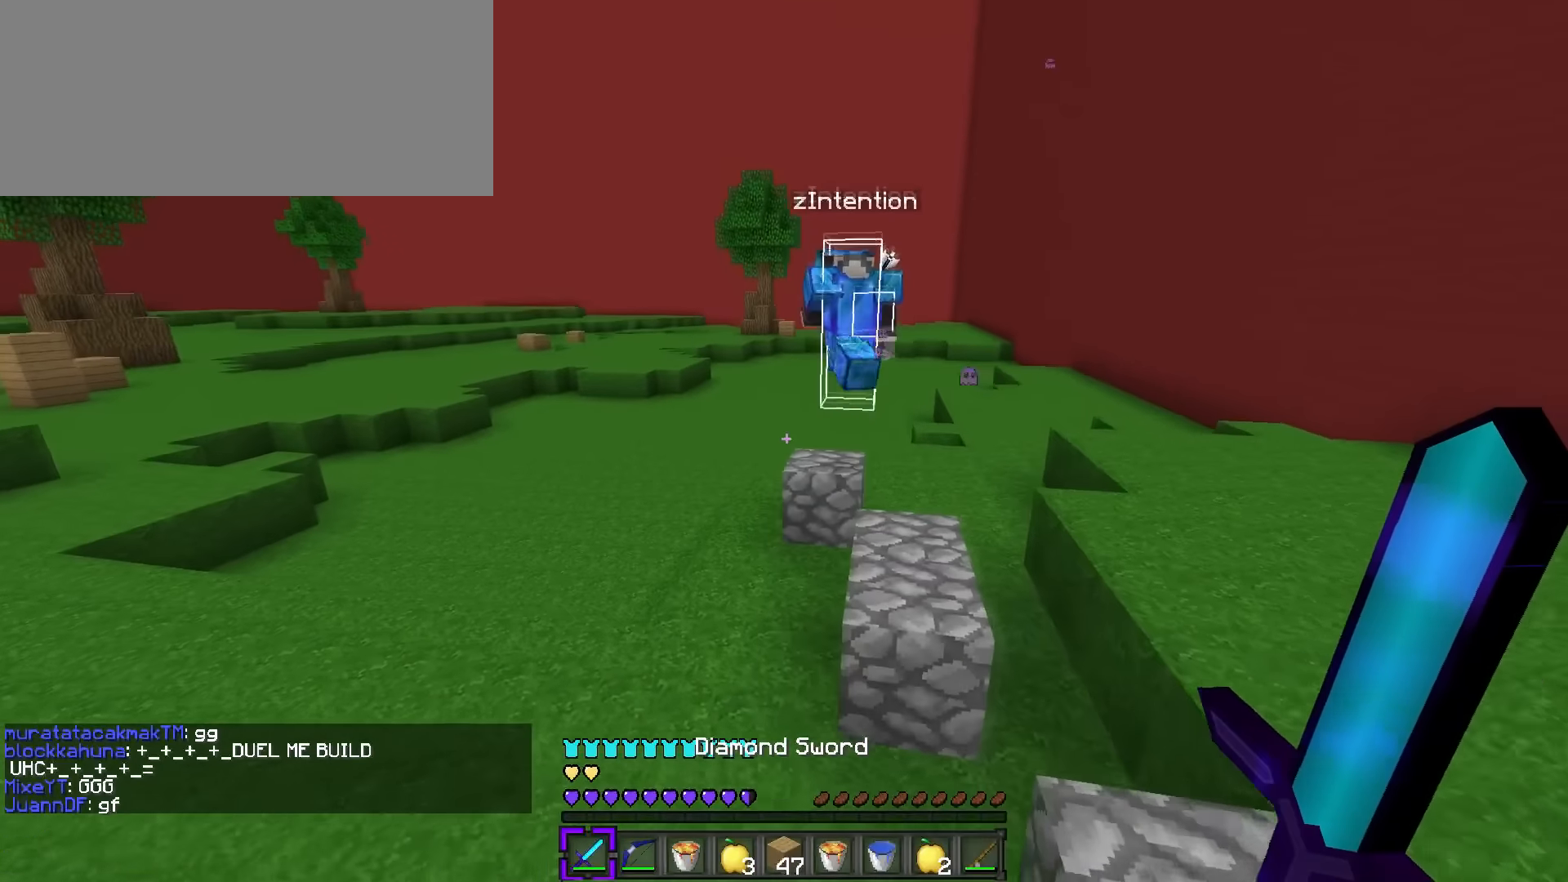
{"keys": ["a", "space", "w"], "events": [[451, "q", "up"], [467, "a", "down"]]}
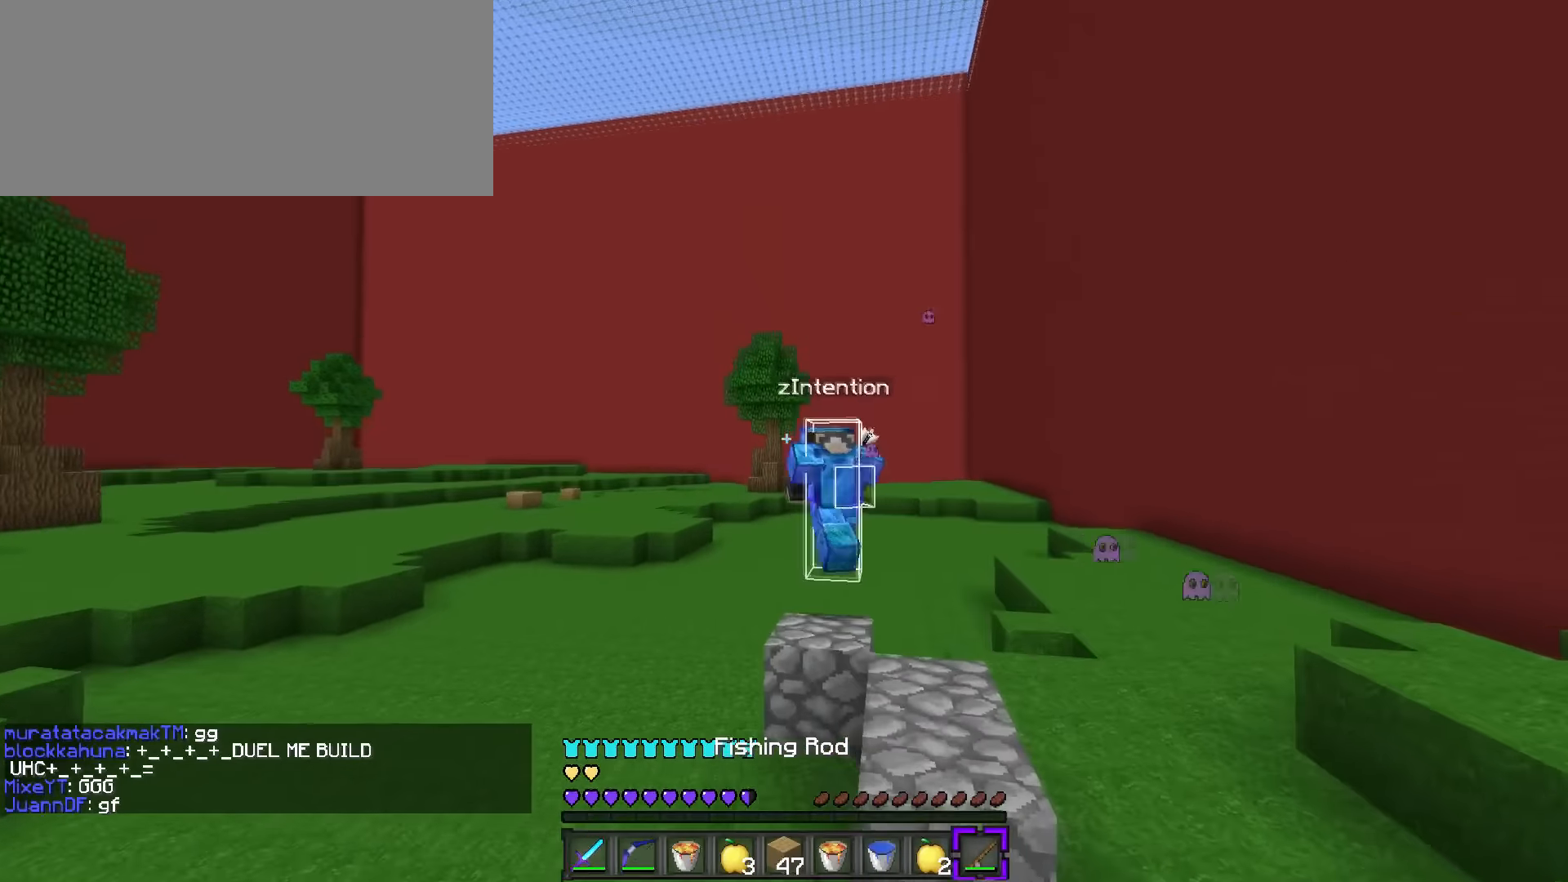
{"keys": ["a", "space", "w"], "events": []}
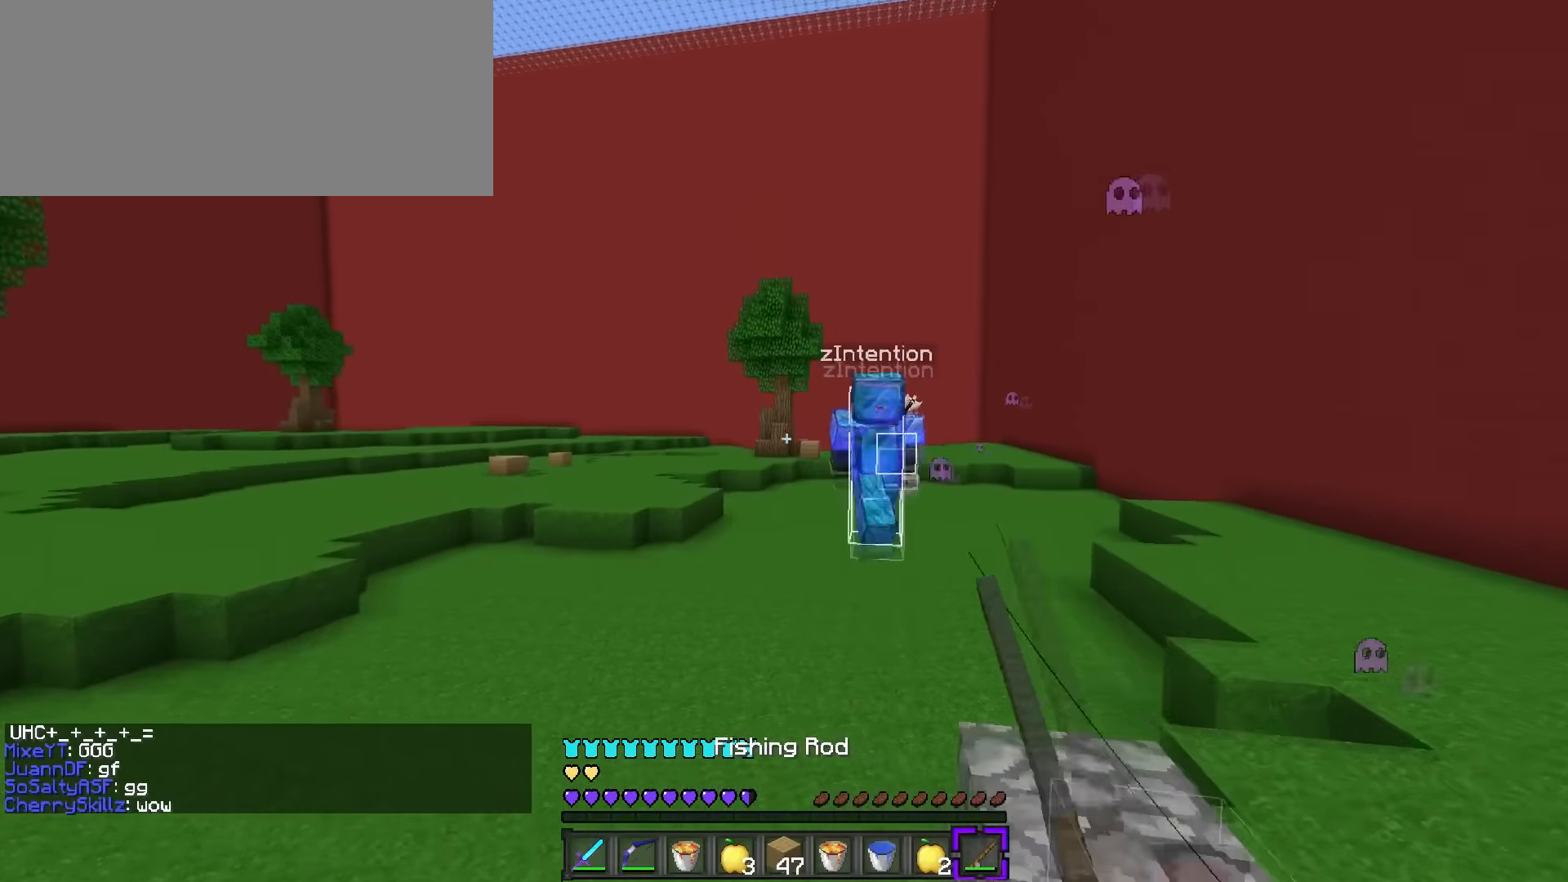
{"keys": ["a", "space", "w"], "events": [[67, "a", "up"], [484, "a", "down"]]}
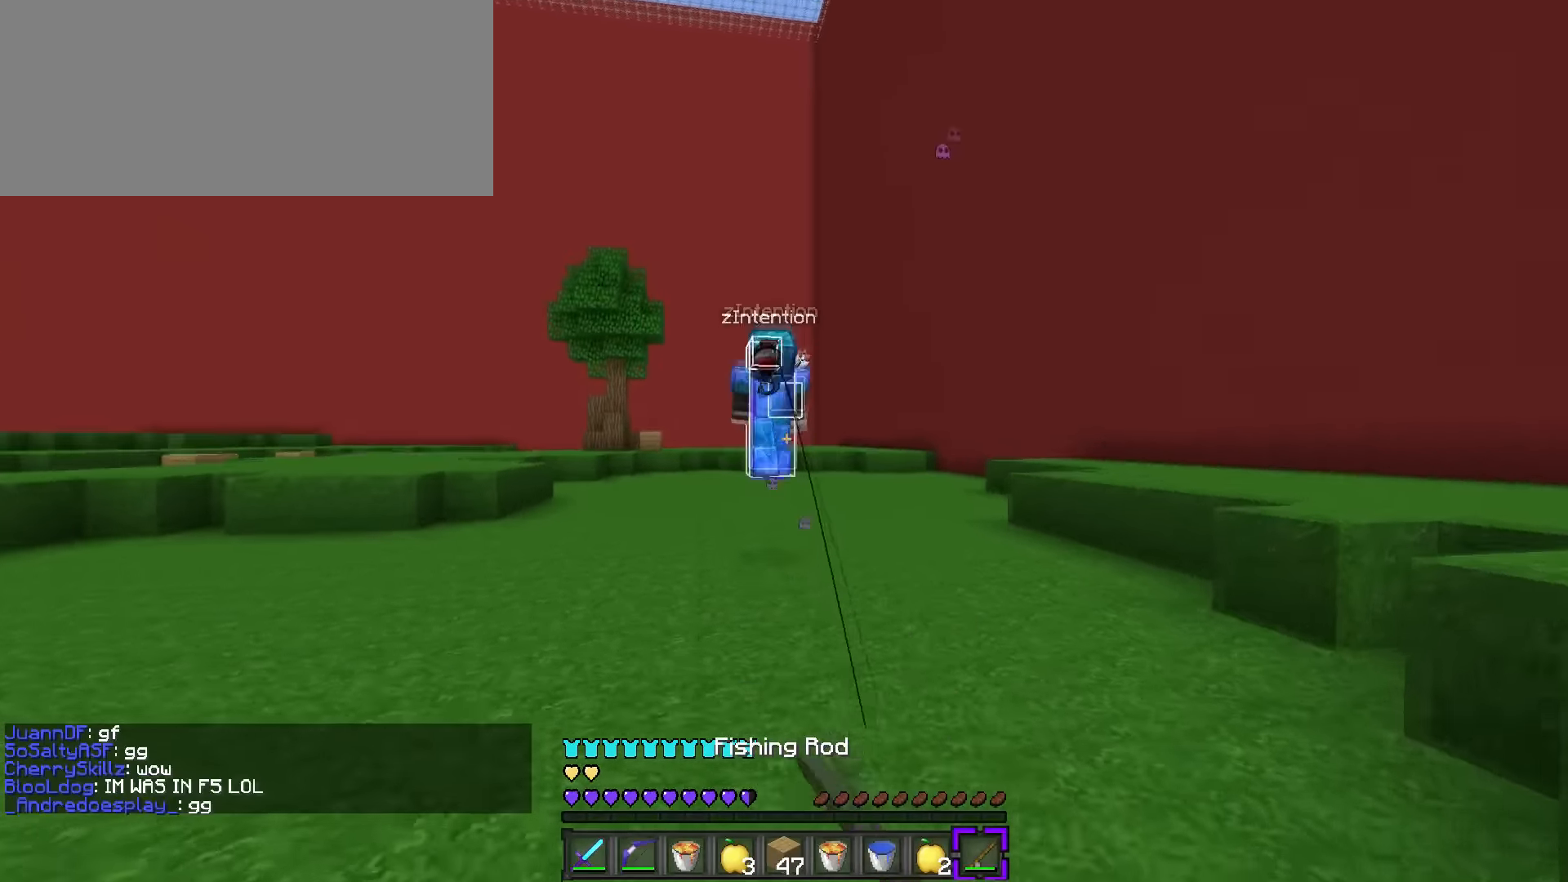
{"keys": ["a", "space", "w"], "events": []}
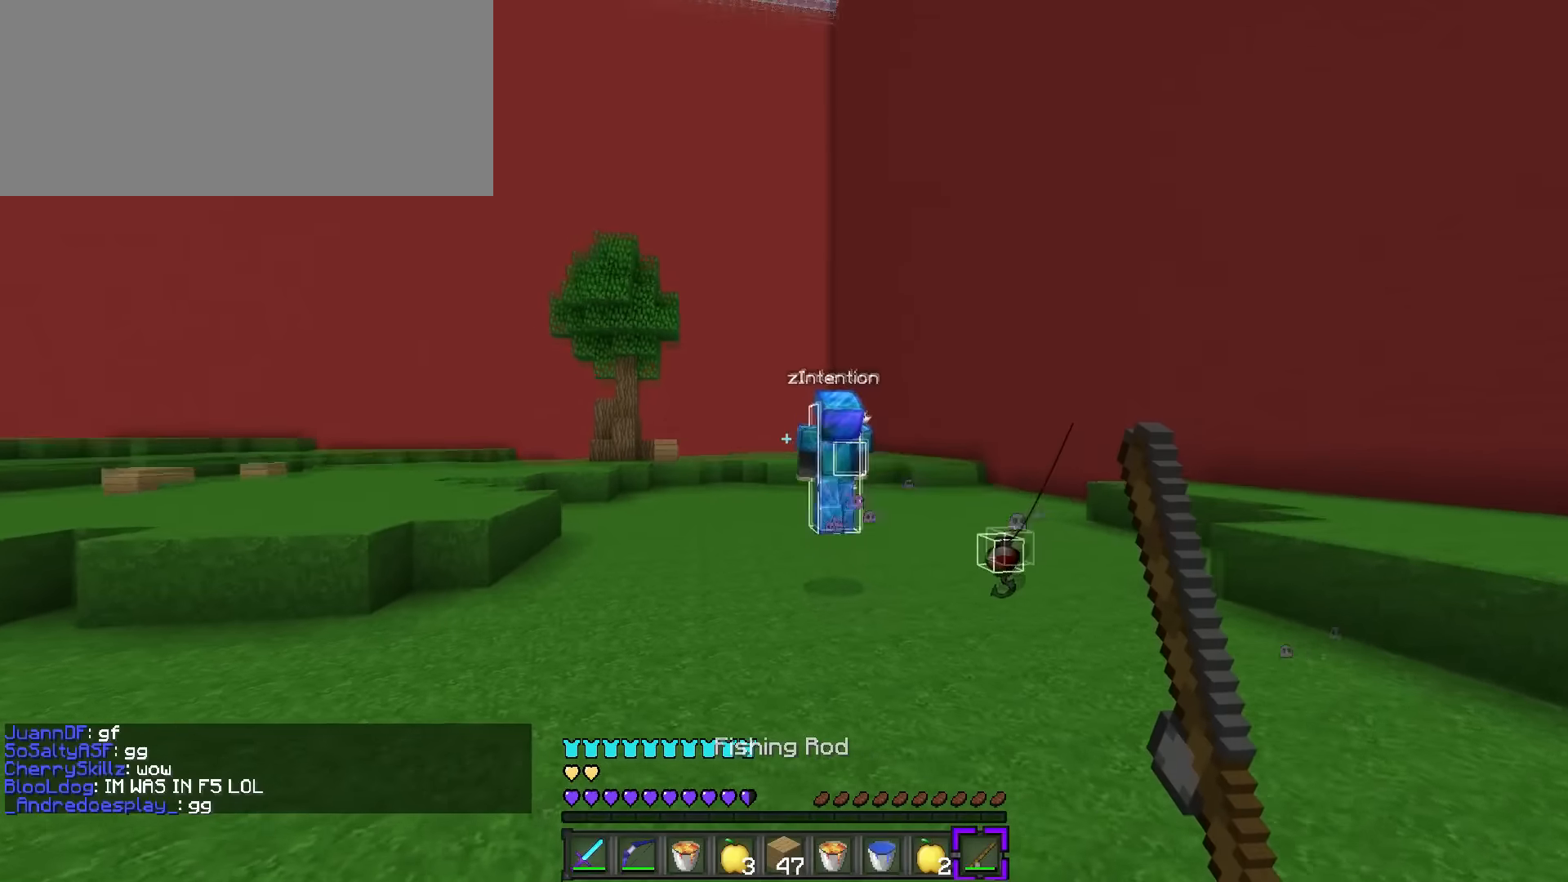
{"keys": ["space", "w"], "events": [[167, "a", "up"]]}
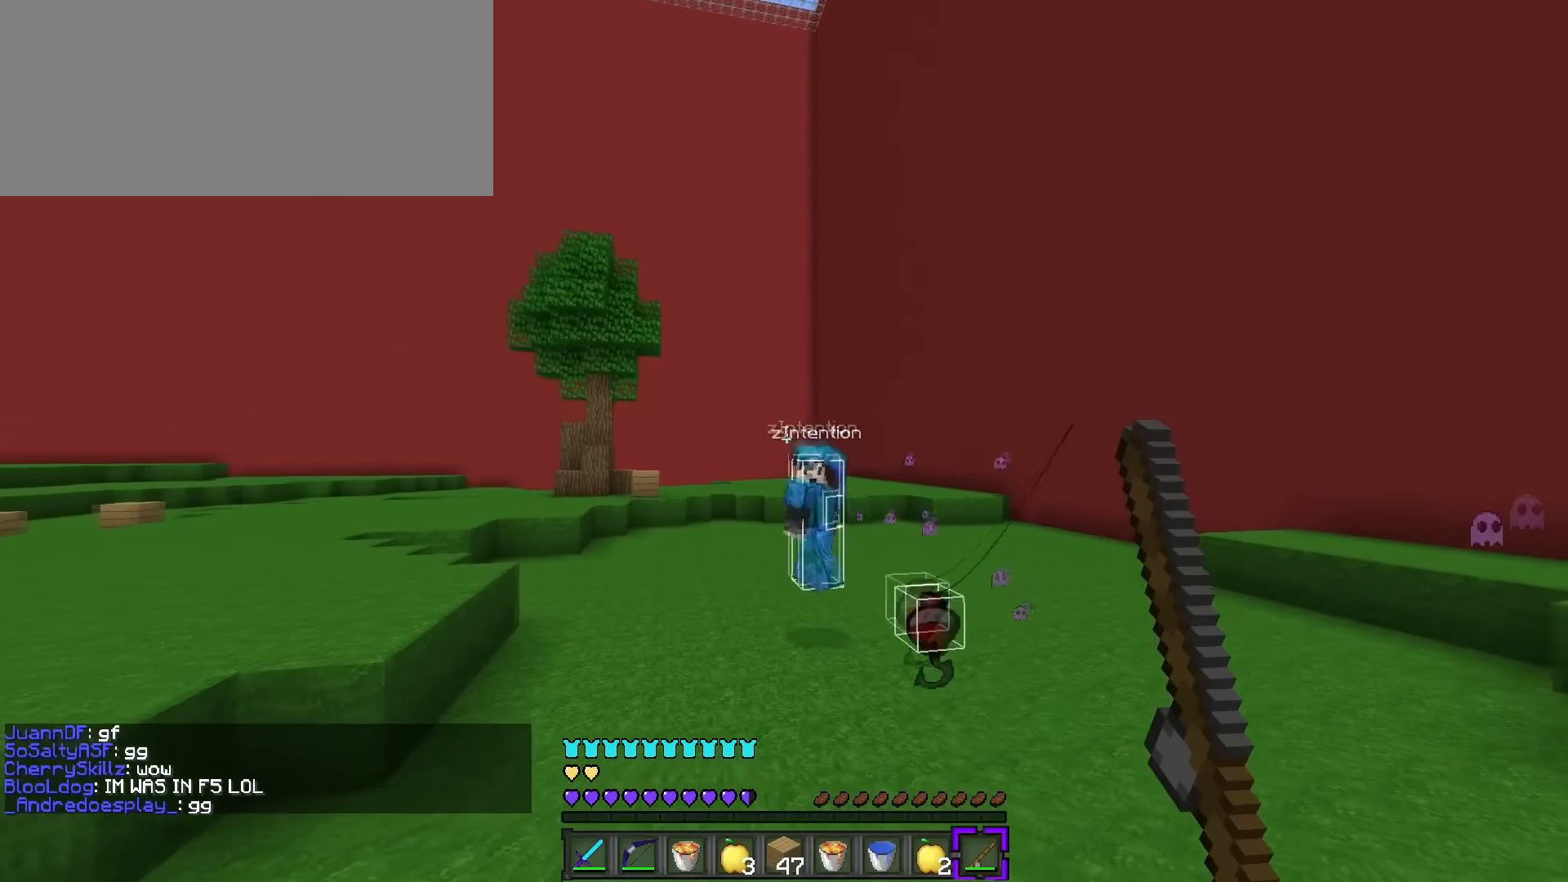
{"keys": ["a", "w"], "events": [[50, "a", "down"], [483, "space", "up"]]}
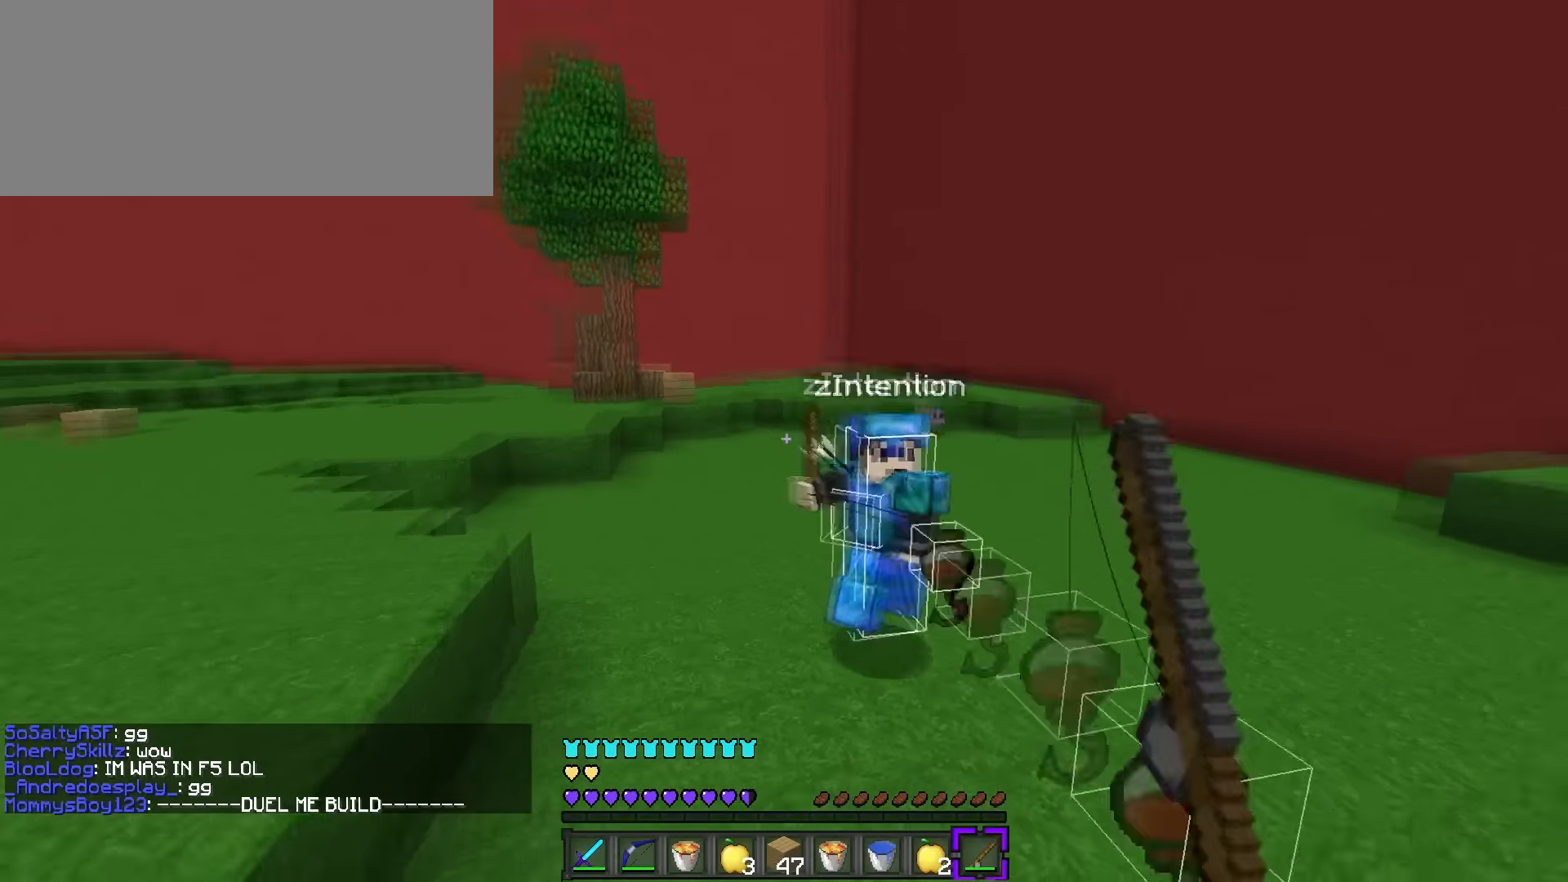
{"keys": ["d", "q", "w"], "events": [[50, "a", "up"], [134, "1", "down"], [234, "q", "down"], [250, "1", "up"], [267, "d", "down"]]}
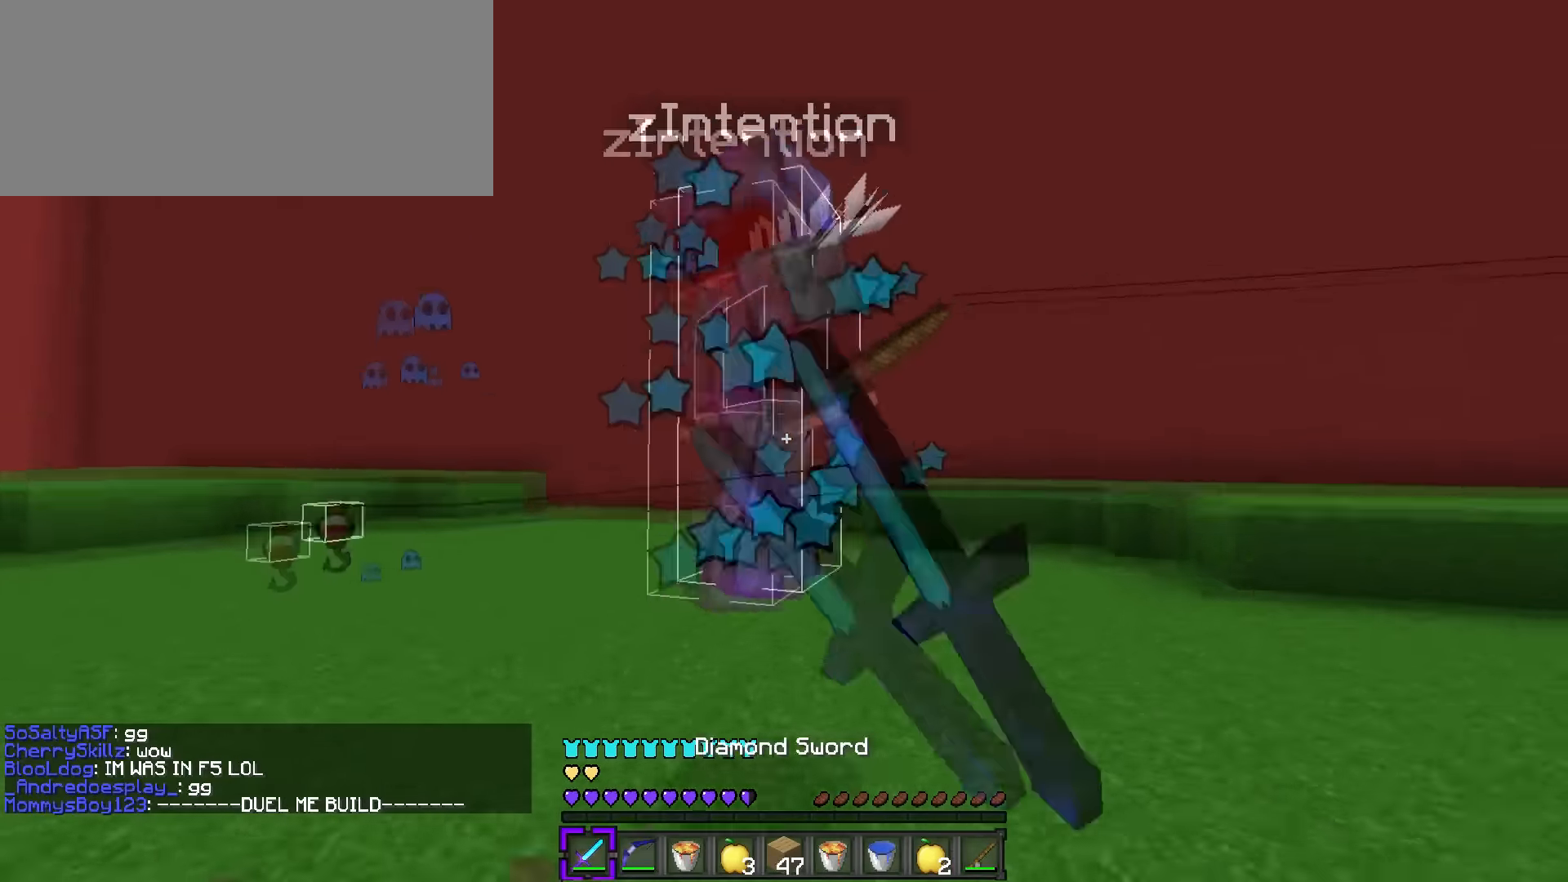
{"keys": ["d", "q", "w"], "events": []}
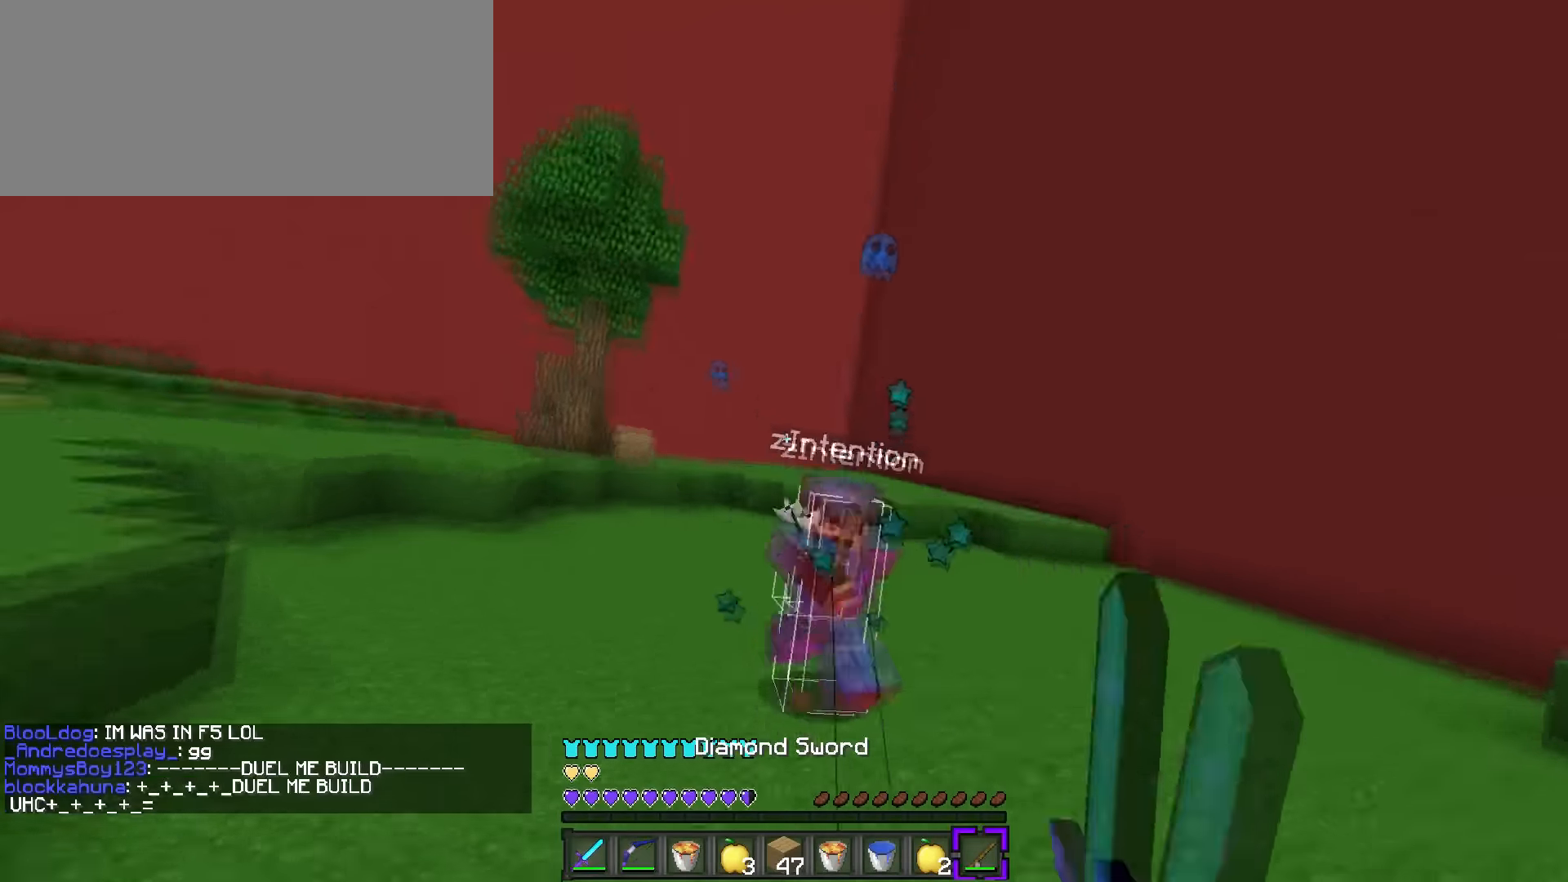
{"keys": ["a", "w"], "events": [[50, "a", "down"], [50, "q", "up"], [67, "d", "up"]]}
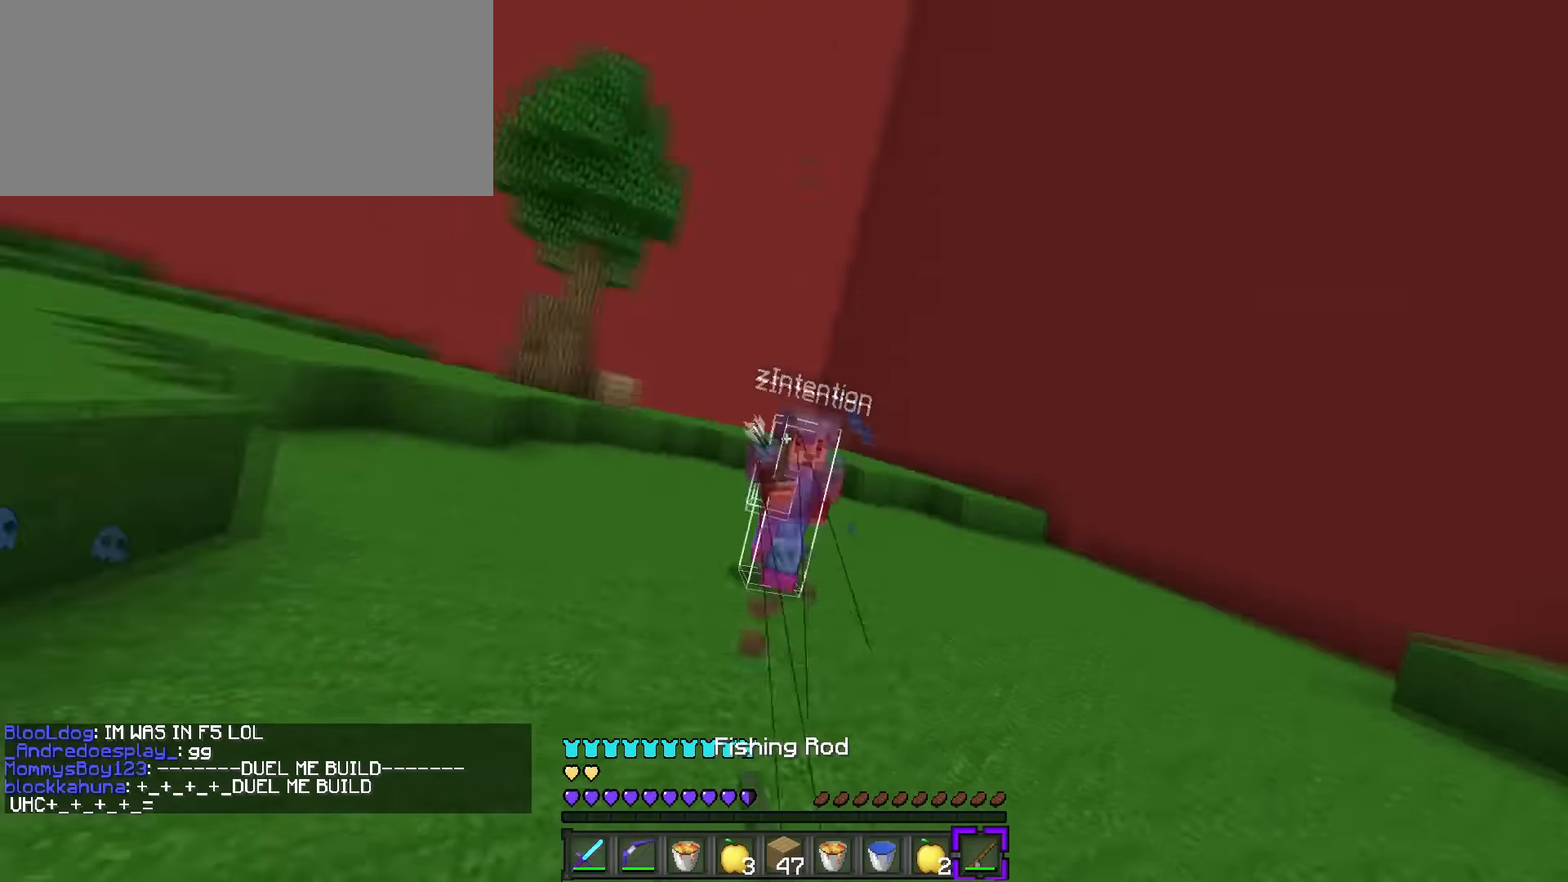
{"keys": ["a", "w"], "events": [[133, "space", "down"], [384, "space", "up"]]}
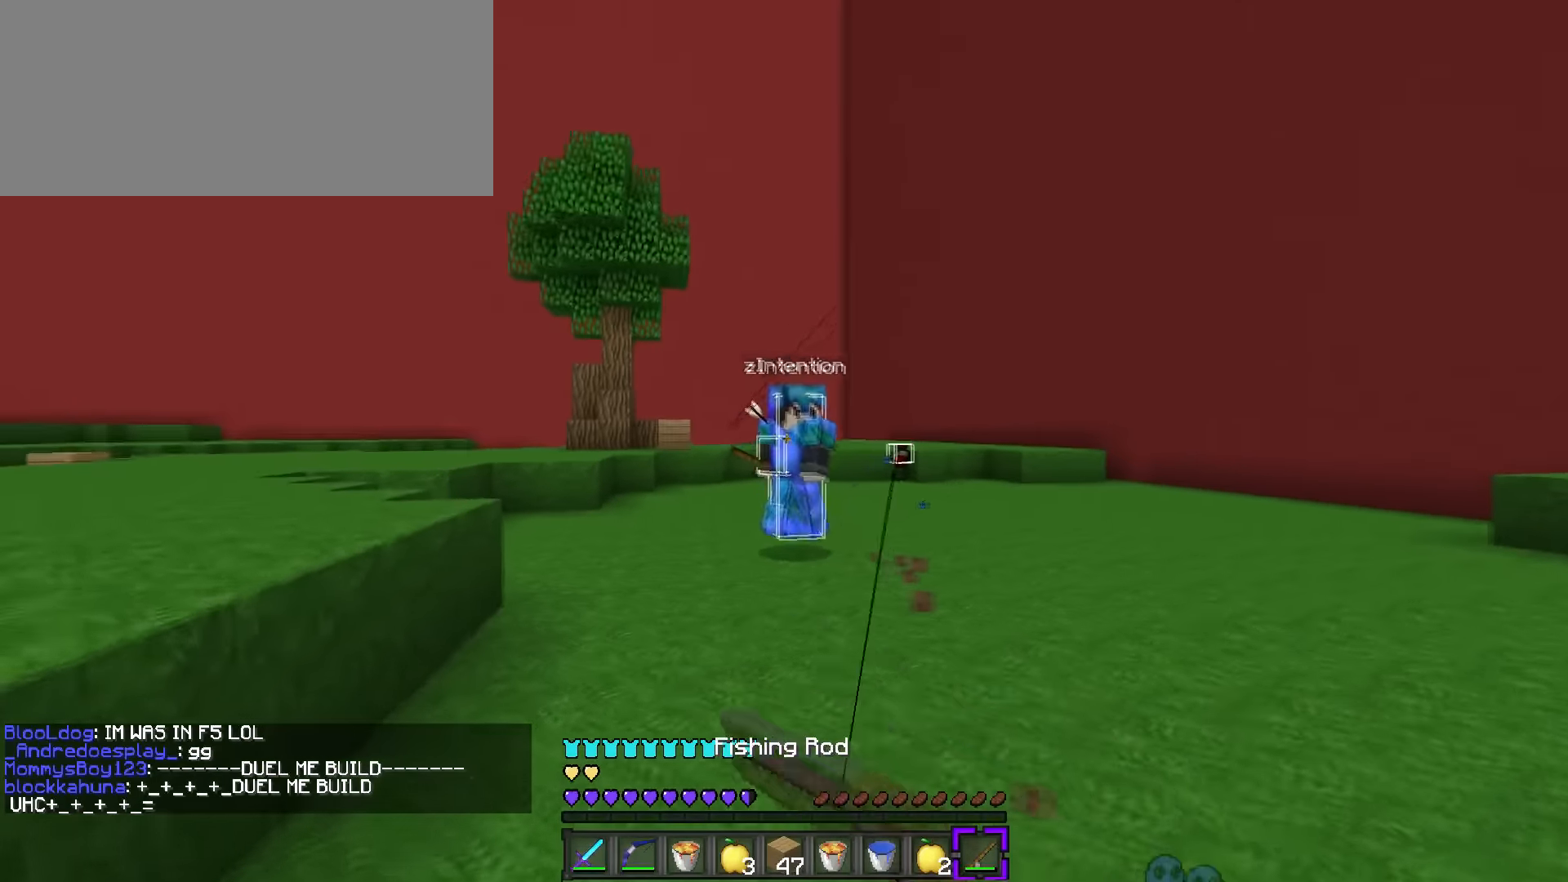
{"keys": ["1", "w"], "events": [[117, "space", "down"], [384, "a", "up"], [401, "space", "up"], [451, "1", "down"]]}
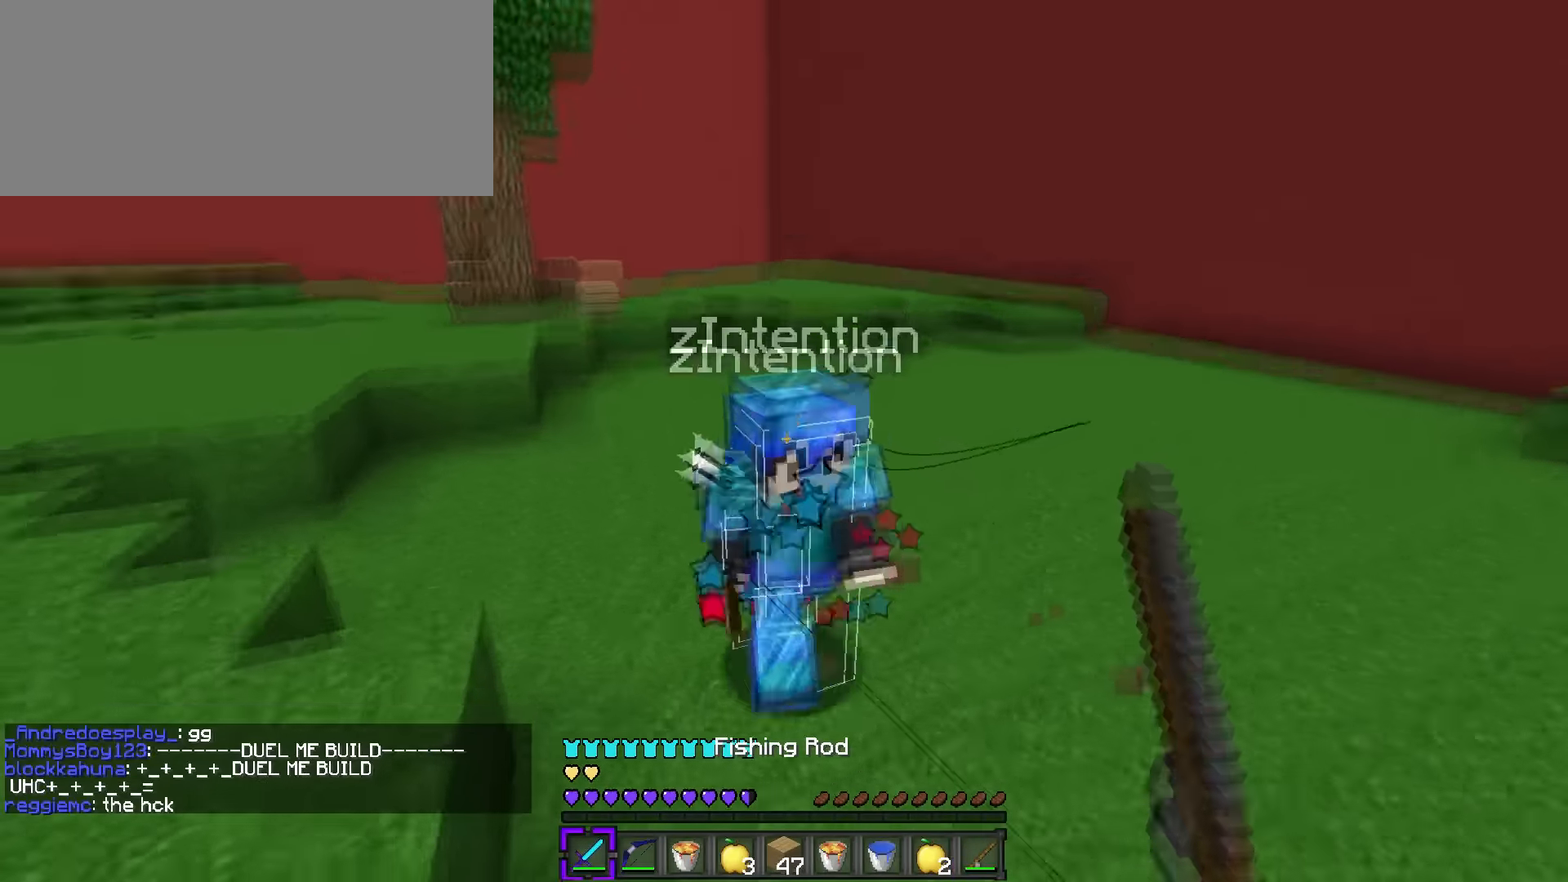
{"keys": ["d", "q", "w"], "events": [[50, "q", "down"], [67, "1", "up"], [434, "d", "down"]]}
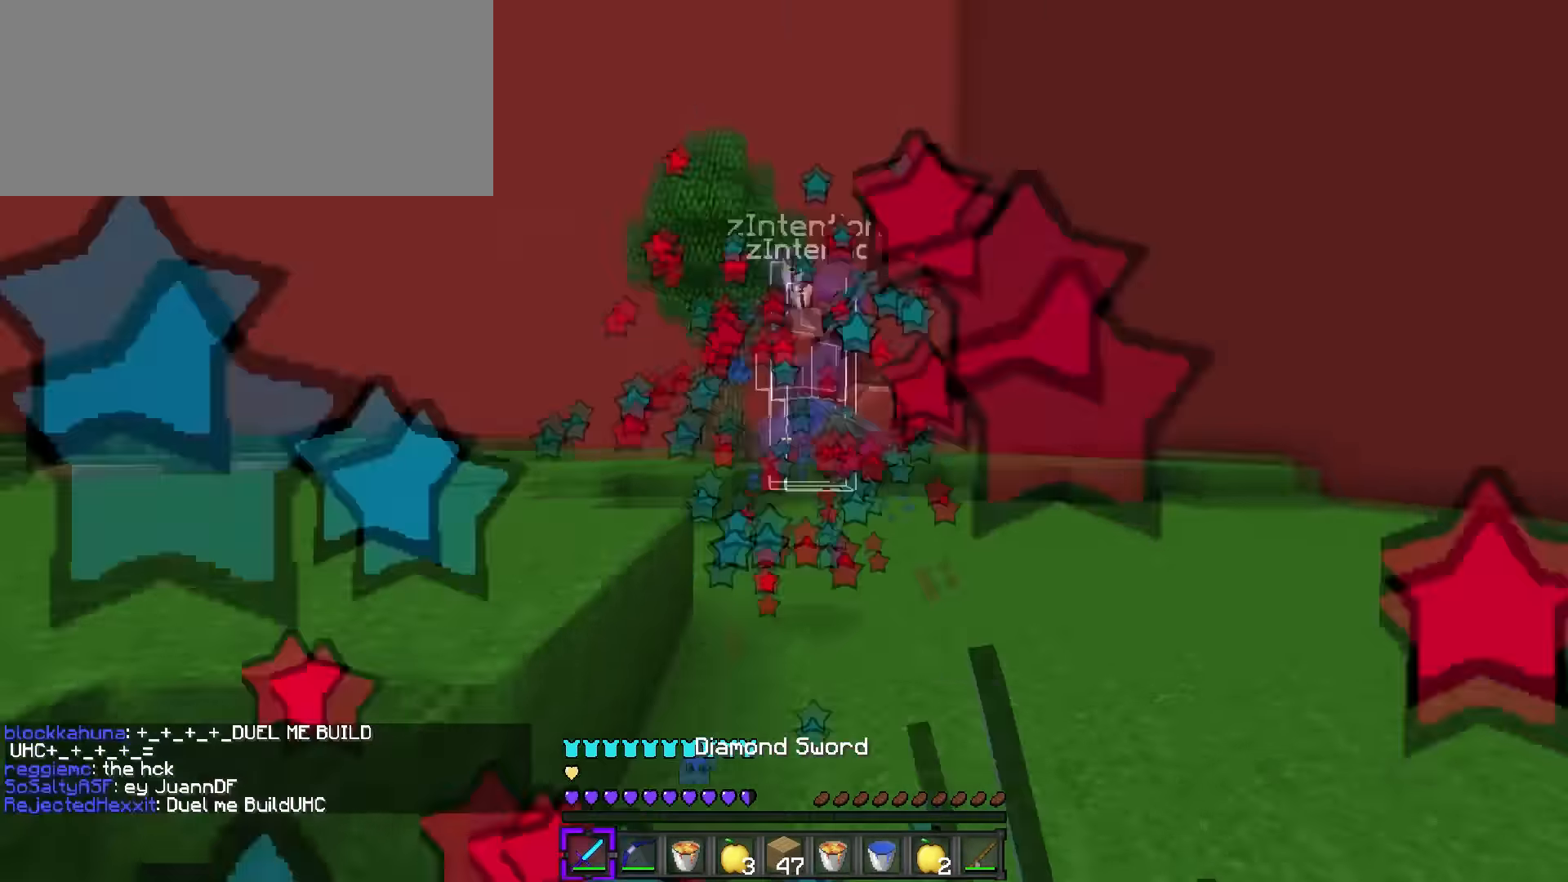
{"keys": ["a", "w"], "events": [[368, "q", "up"], [435, "a", "down"], [468, "d", "up"]]}
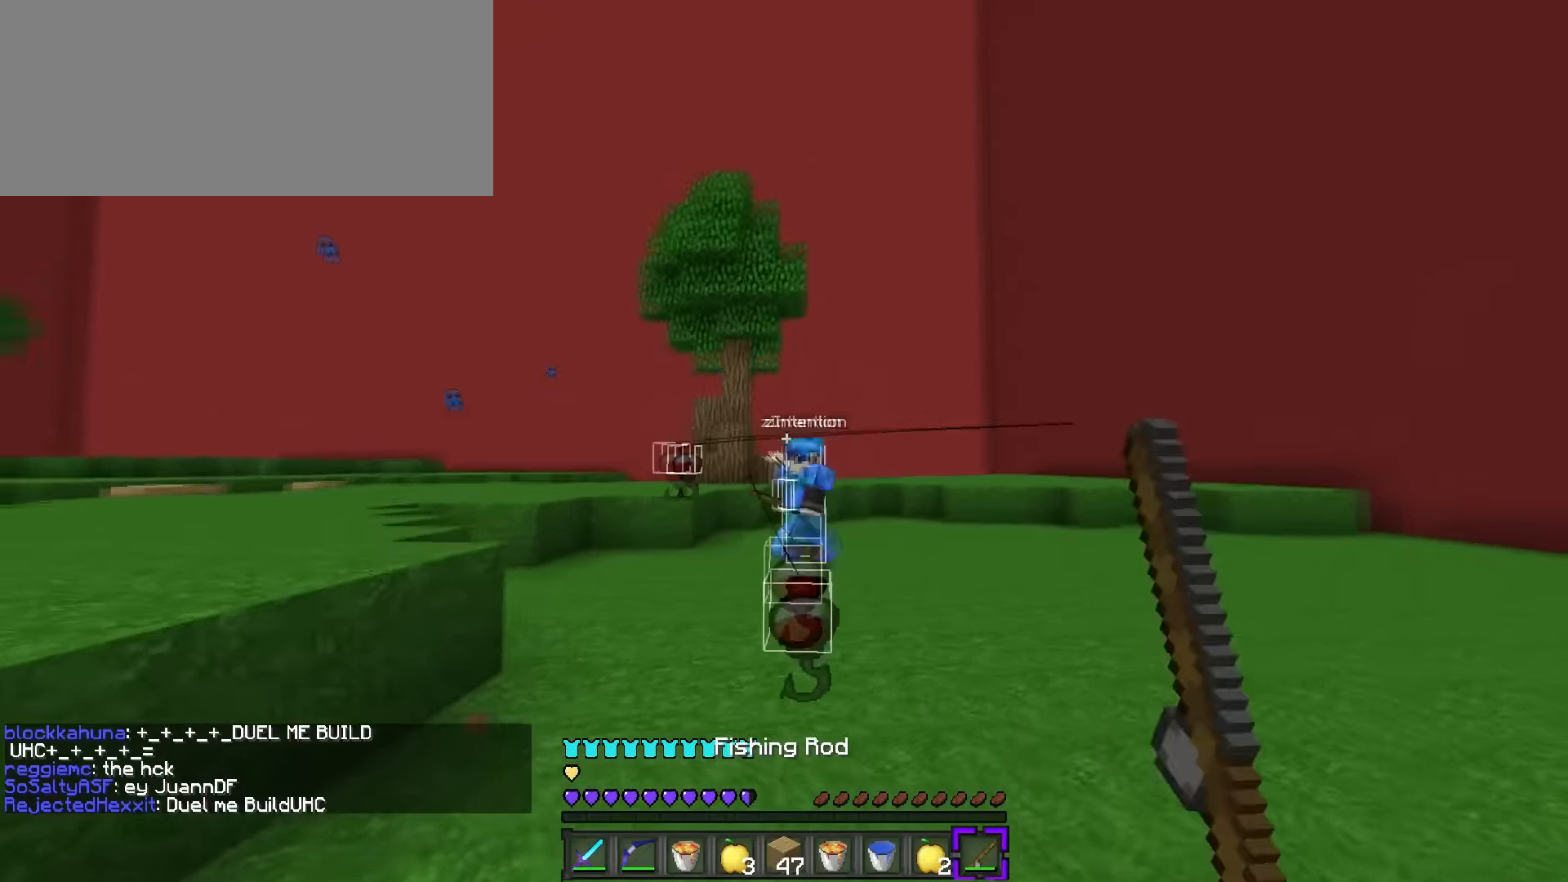
{"keys": ["a", "w"], "events": []}
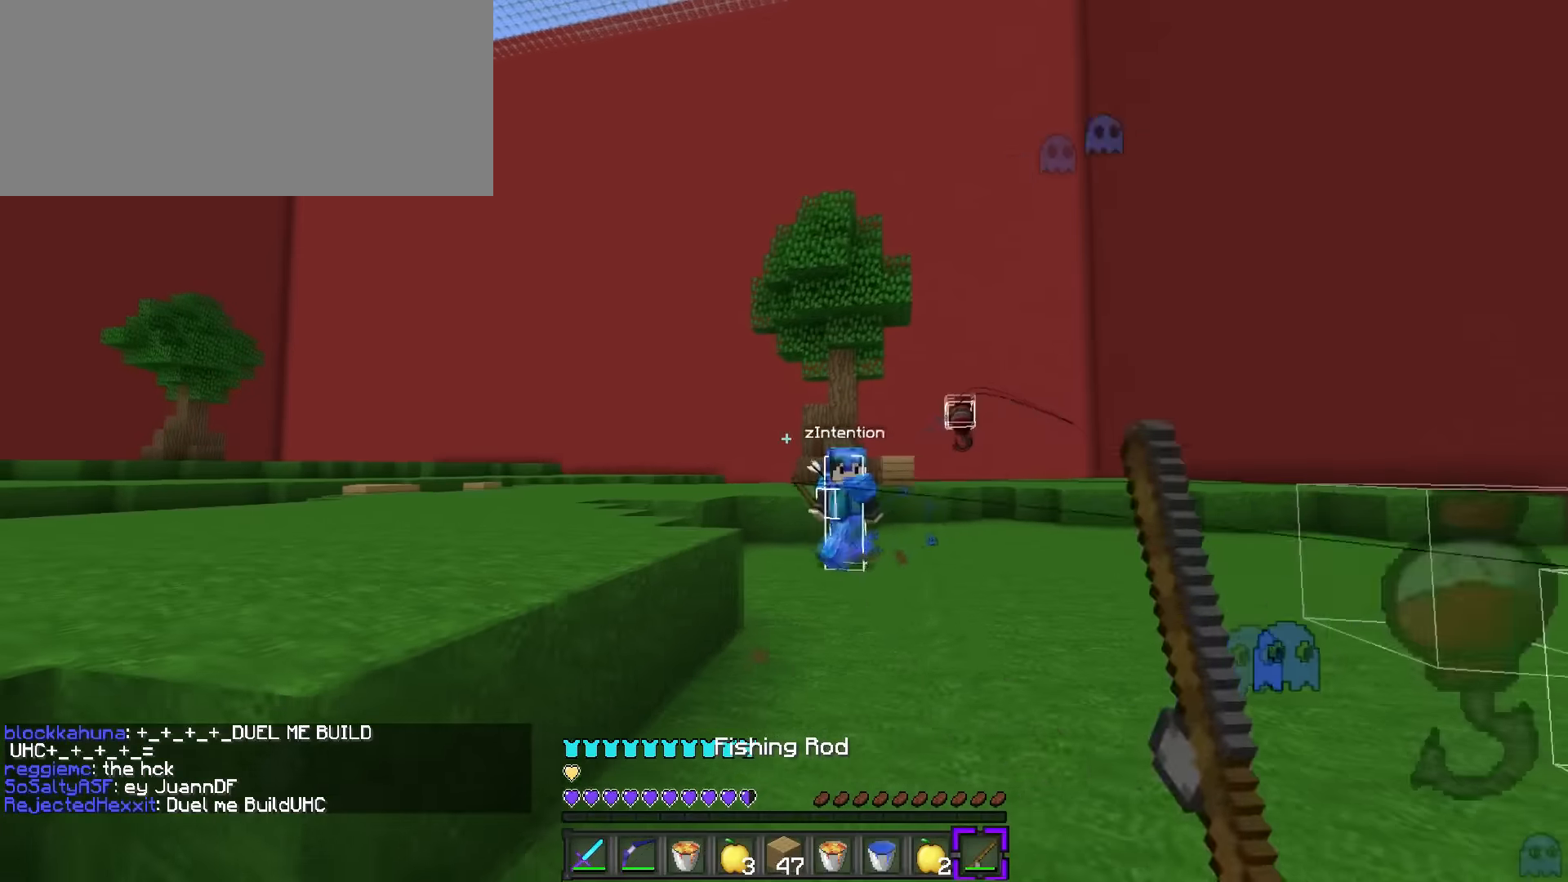
{"keys": ["a", "w"], "events": [[100, "space", "down"], [300, "space", "up"]]}
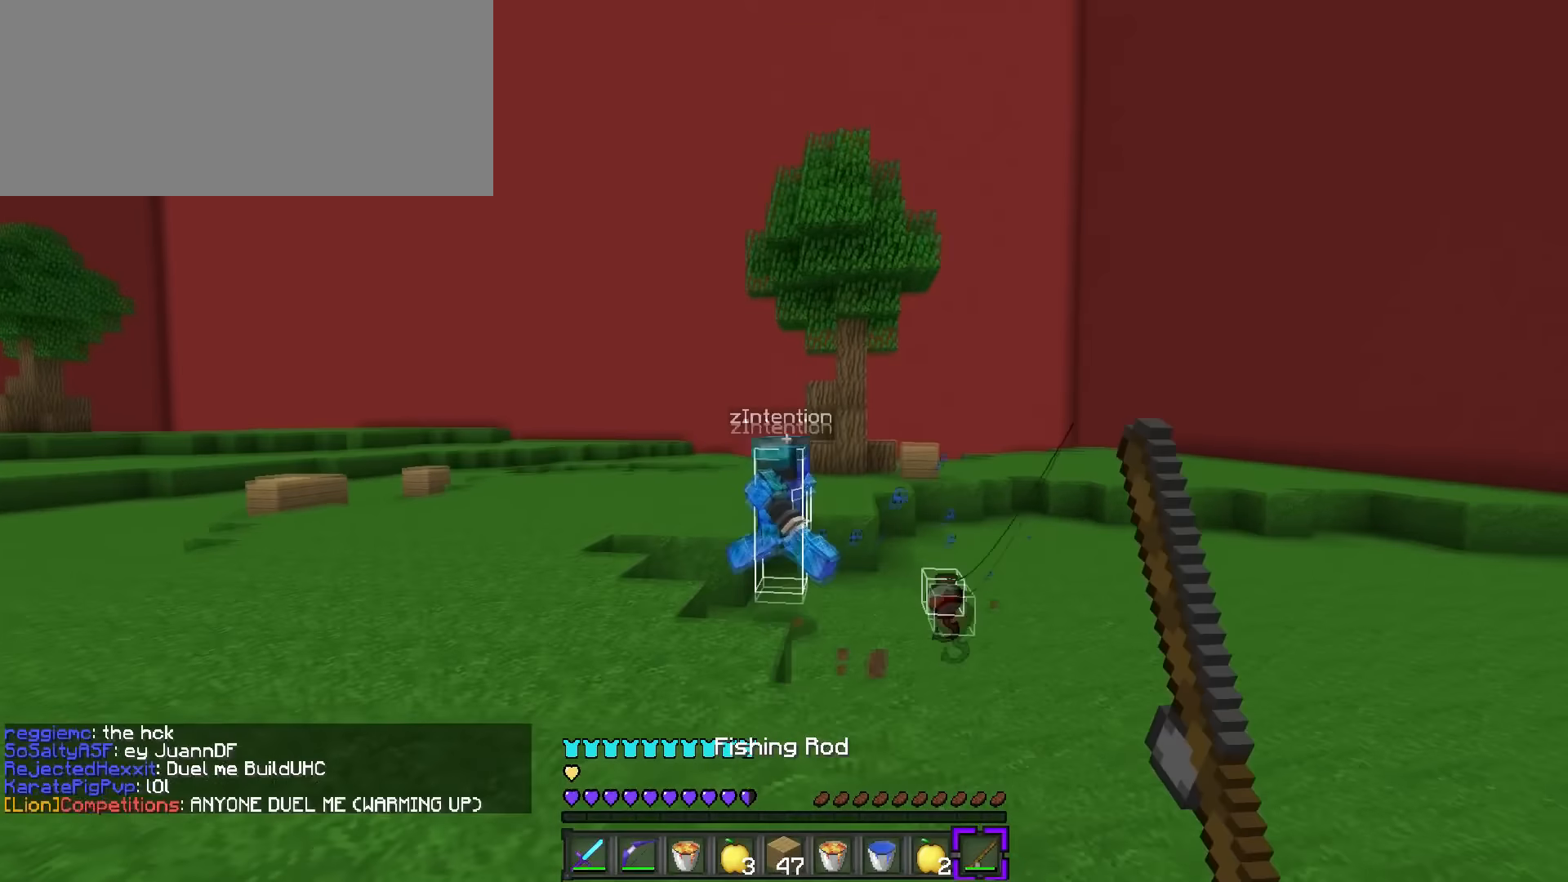
{"keys": ["a", "space", "w"], "events": [[34, "space", "down"]]}
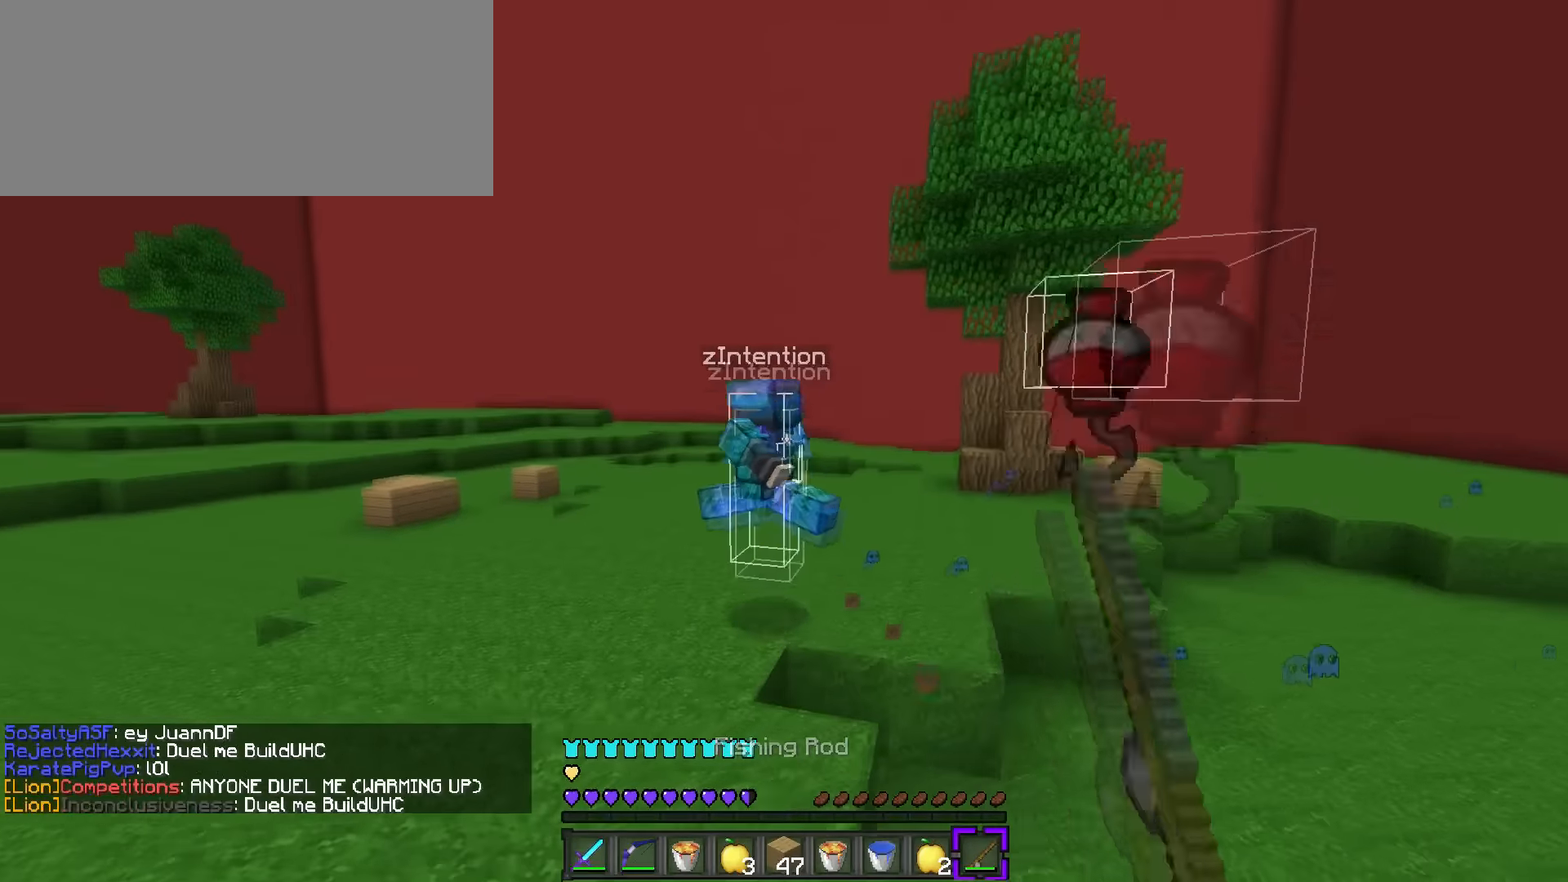
{"keys": ["1", "space", "w"], "events": [[334, "a", "up"], [434, "1", "down"]]}
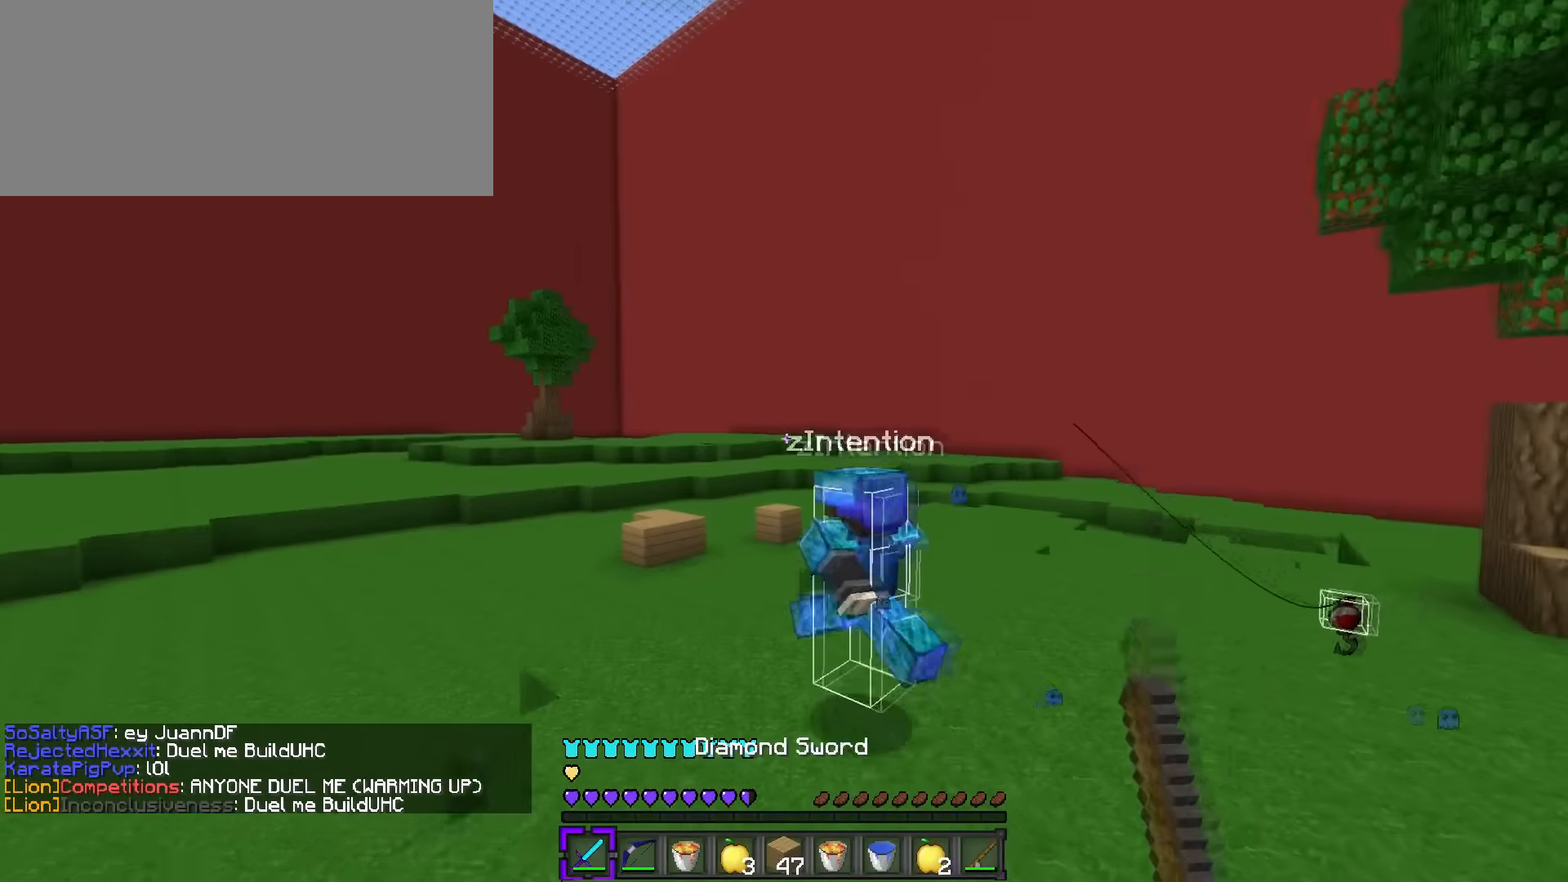
{"keys": ["q", "space", "w"], "events": [[50, "q", "down"], [84, "1", "up"]]}
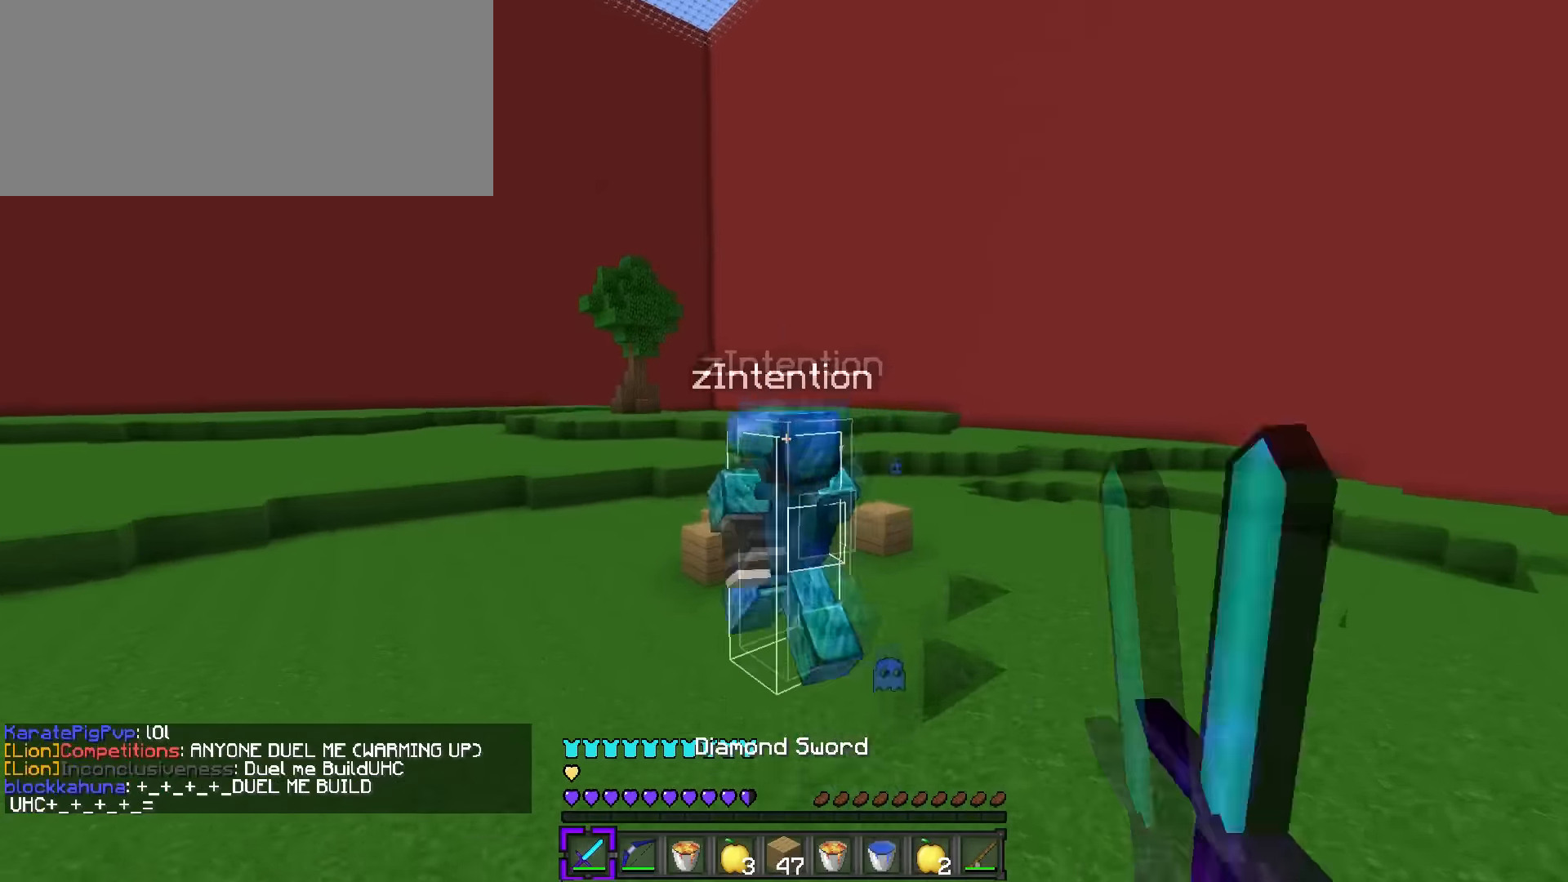
{"keys": ["q", "space", "w"], "events": []}
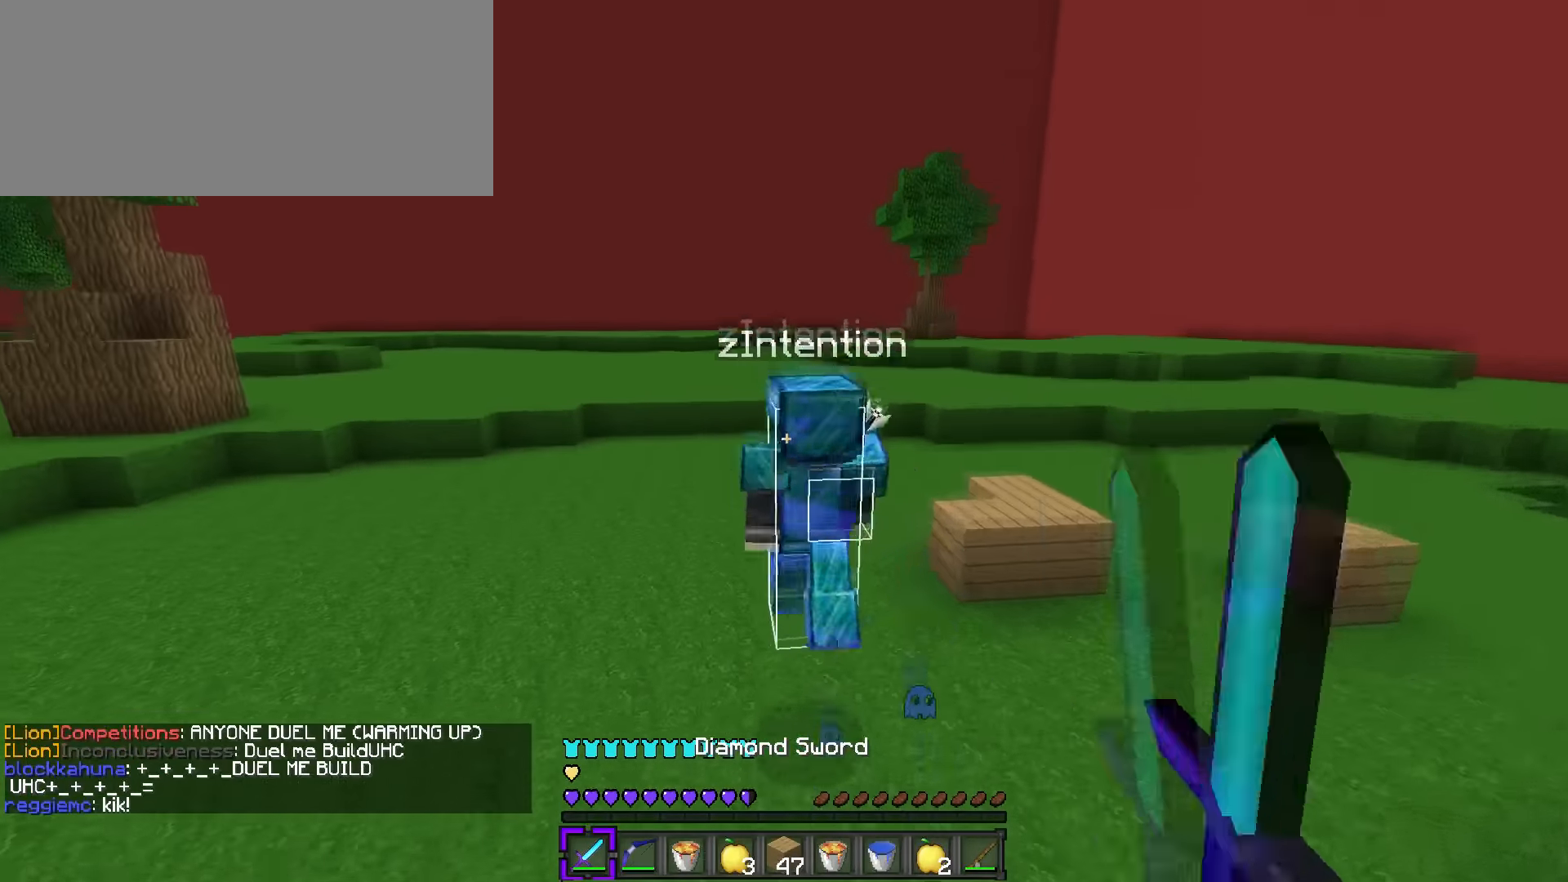
{"keys": ["q", "space", "w"], "events": []}
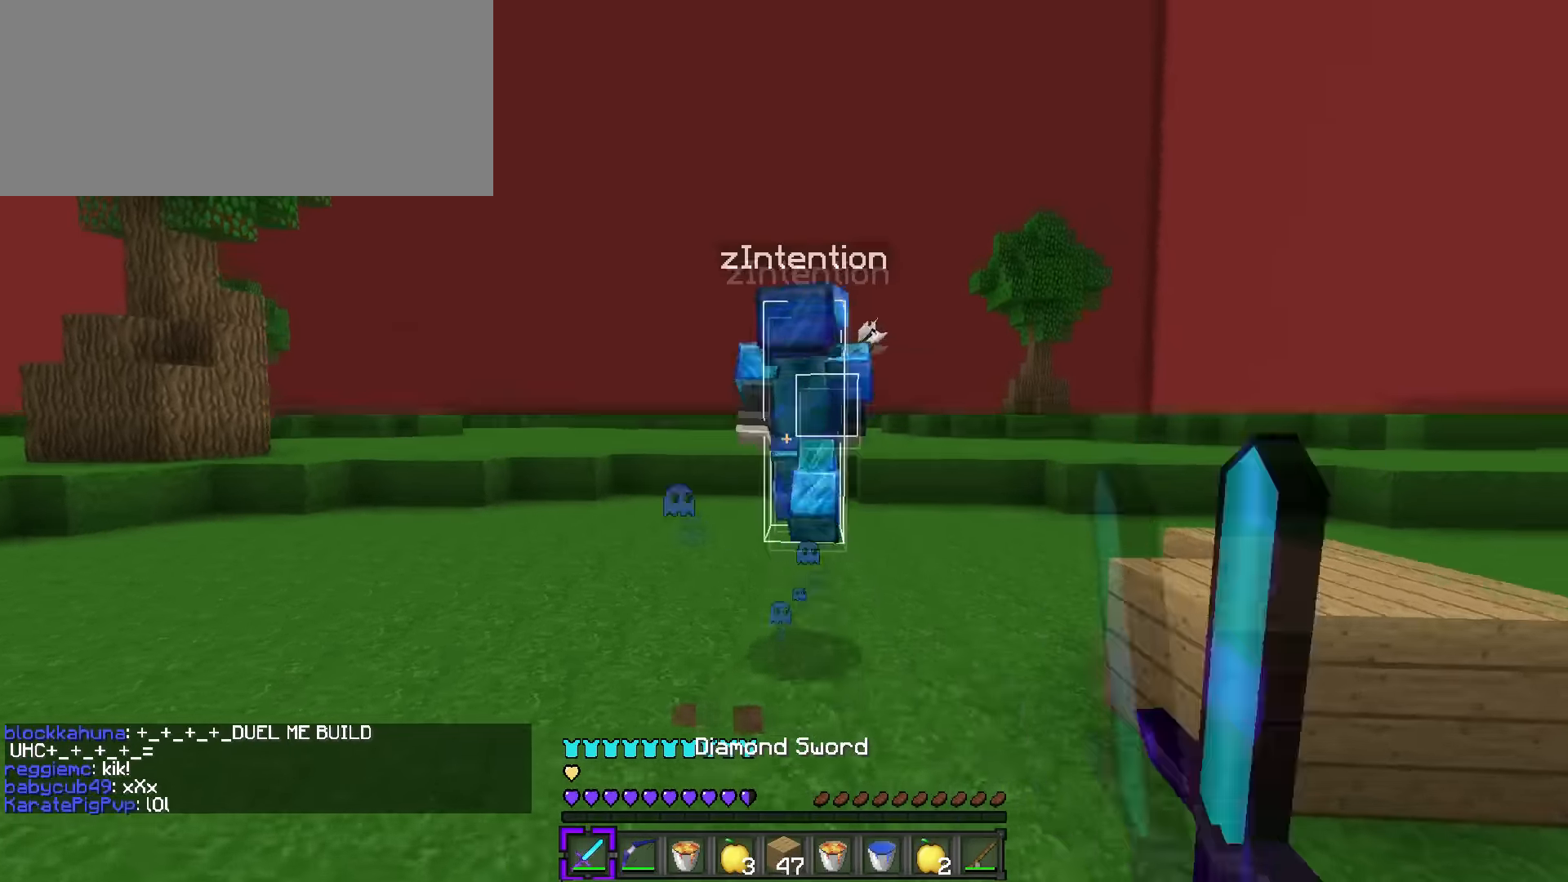
{"keys": ["q", "space", "w"], "events": []}
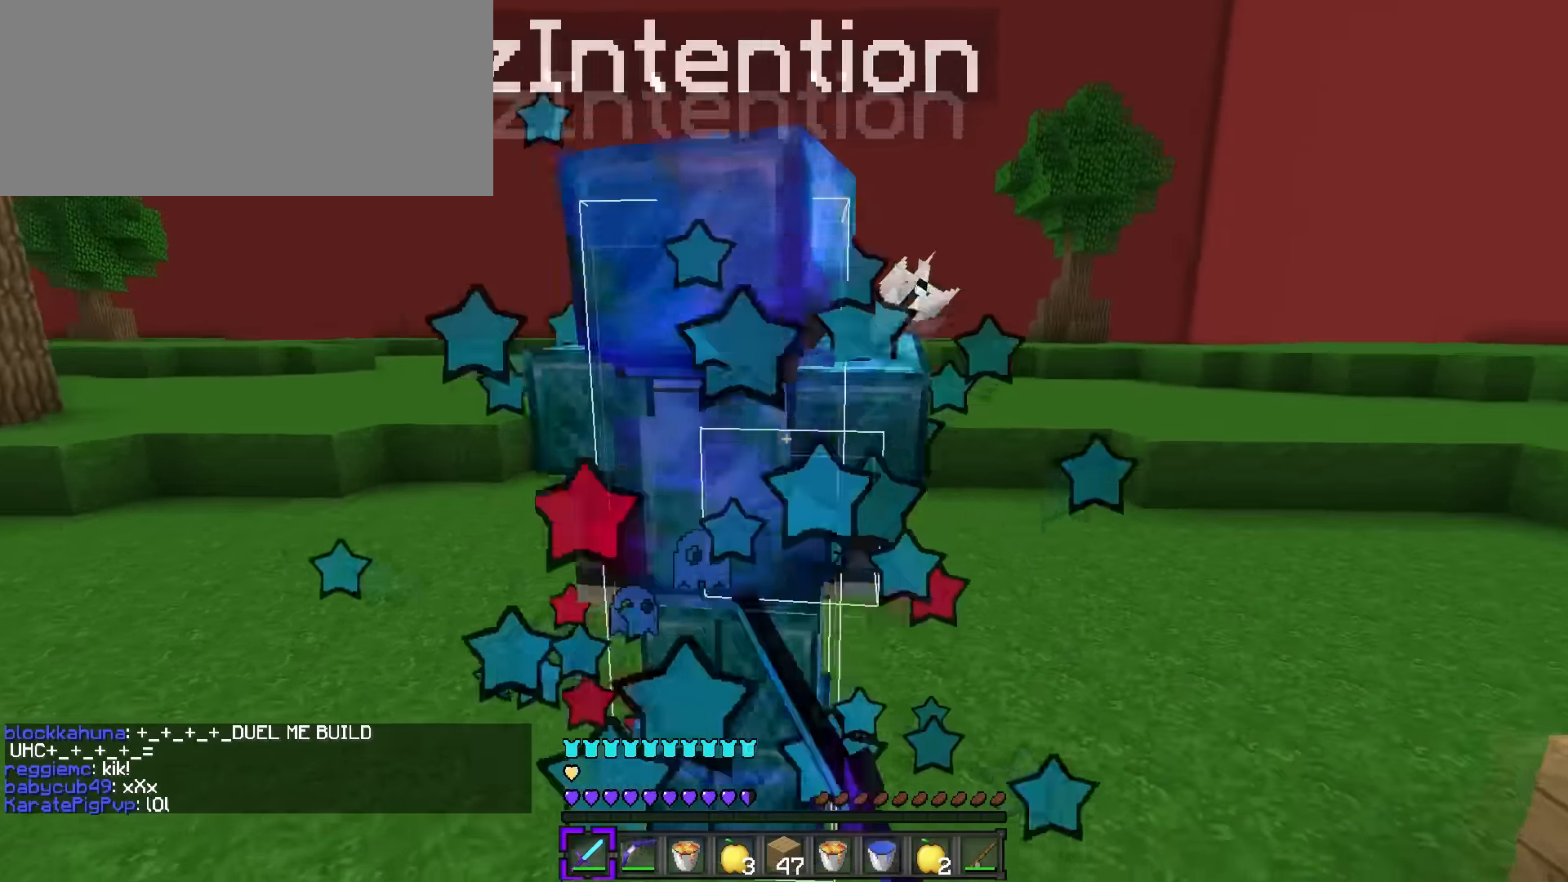
{"keys": ["q", "space", "w"], "events": []}
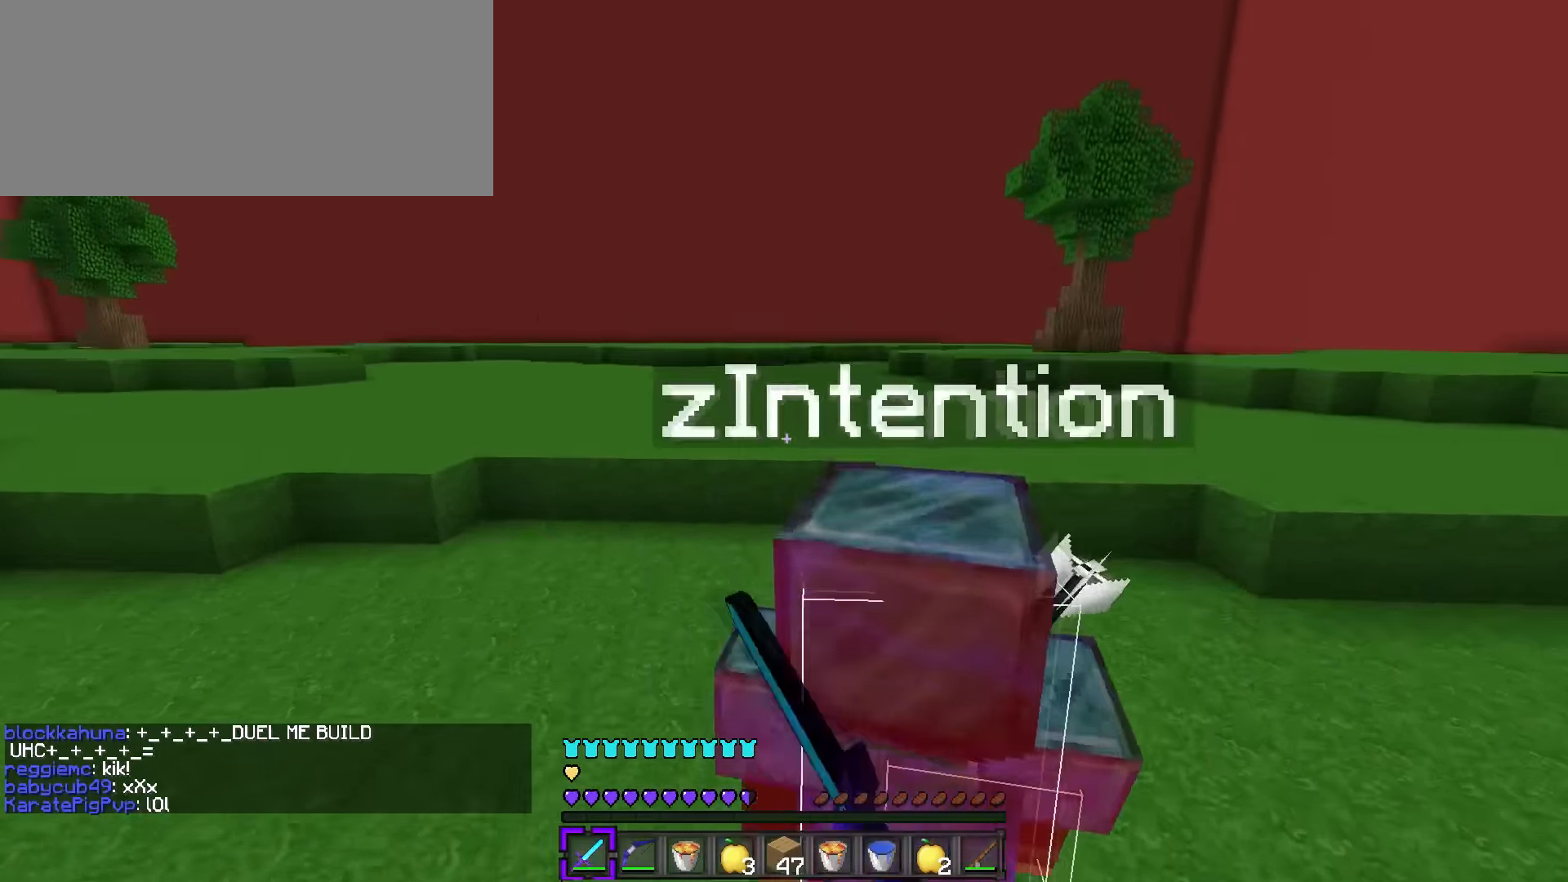
{"keys": ["q", "w"], "events": [[433, "space", "up"]]}
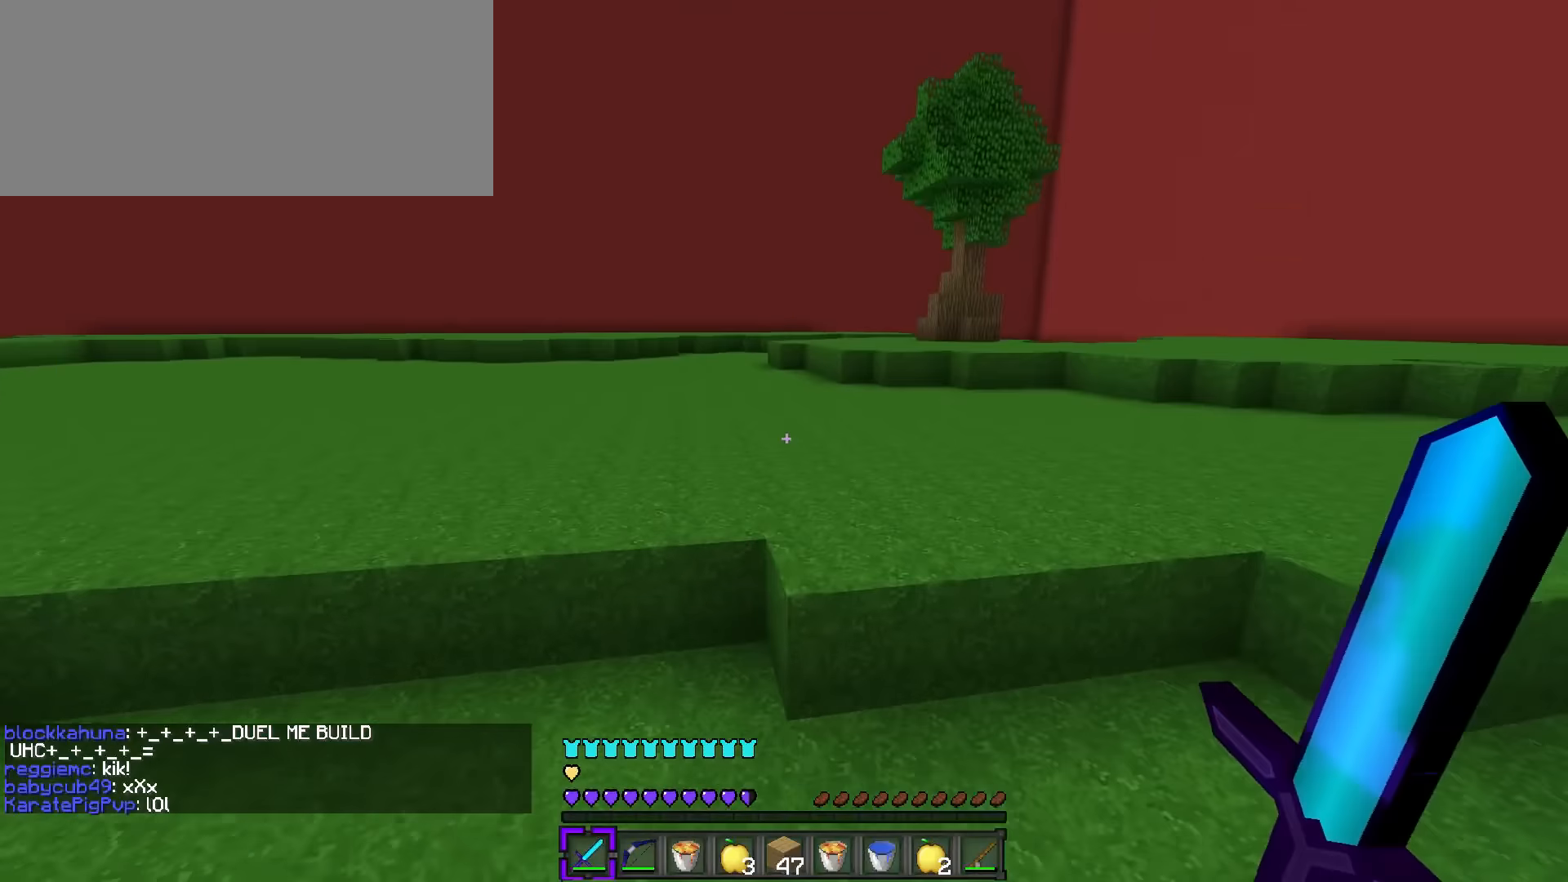
{"keys": ["a", "space", "w"], "events": [[84, "a", "down"], [84, "q", "up"], [150, "space", "down"]]}
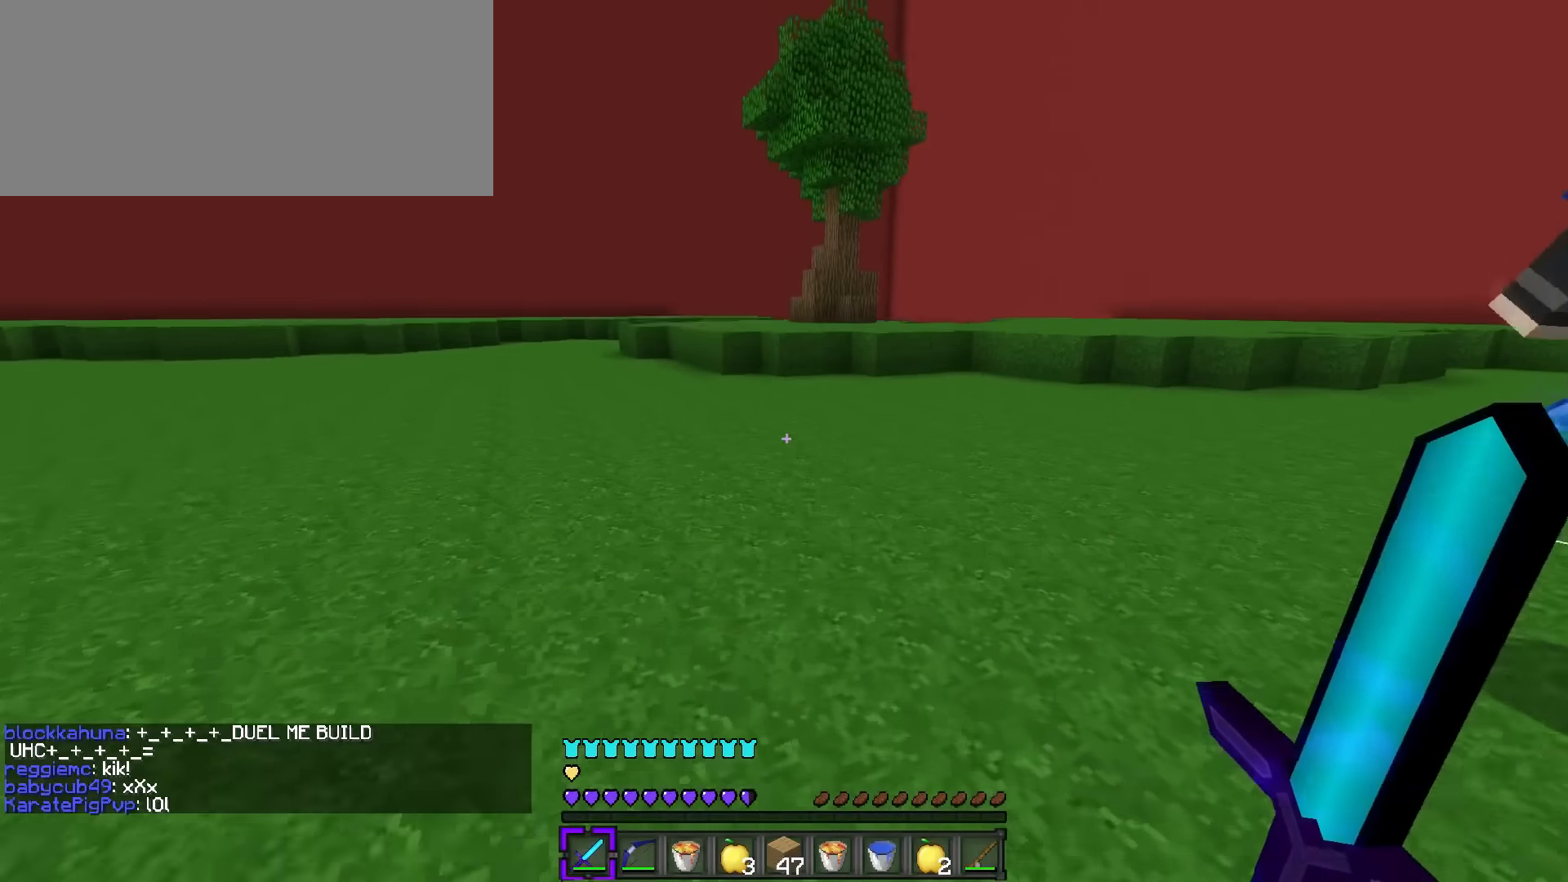
{"keys": ["a", "space", "w"], "events": [[50, "a", "up"], [50, "space", "up"], [116, "a", "down"], [467, "space", "down"]]}
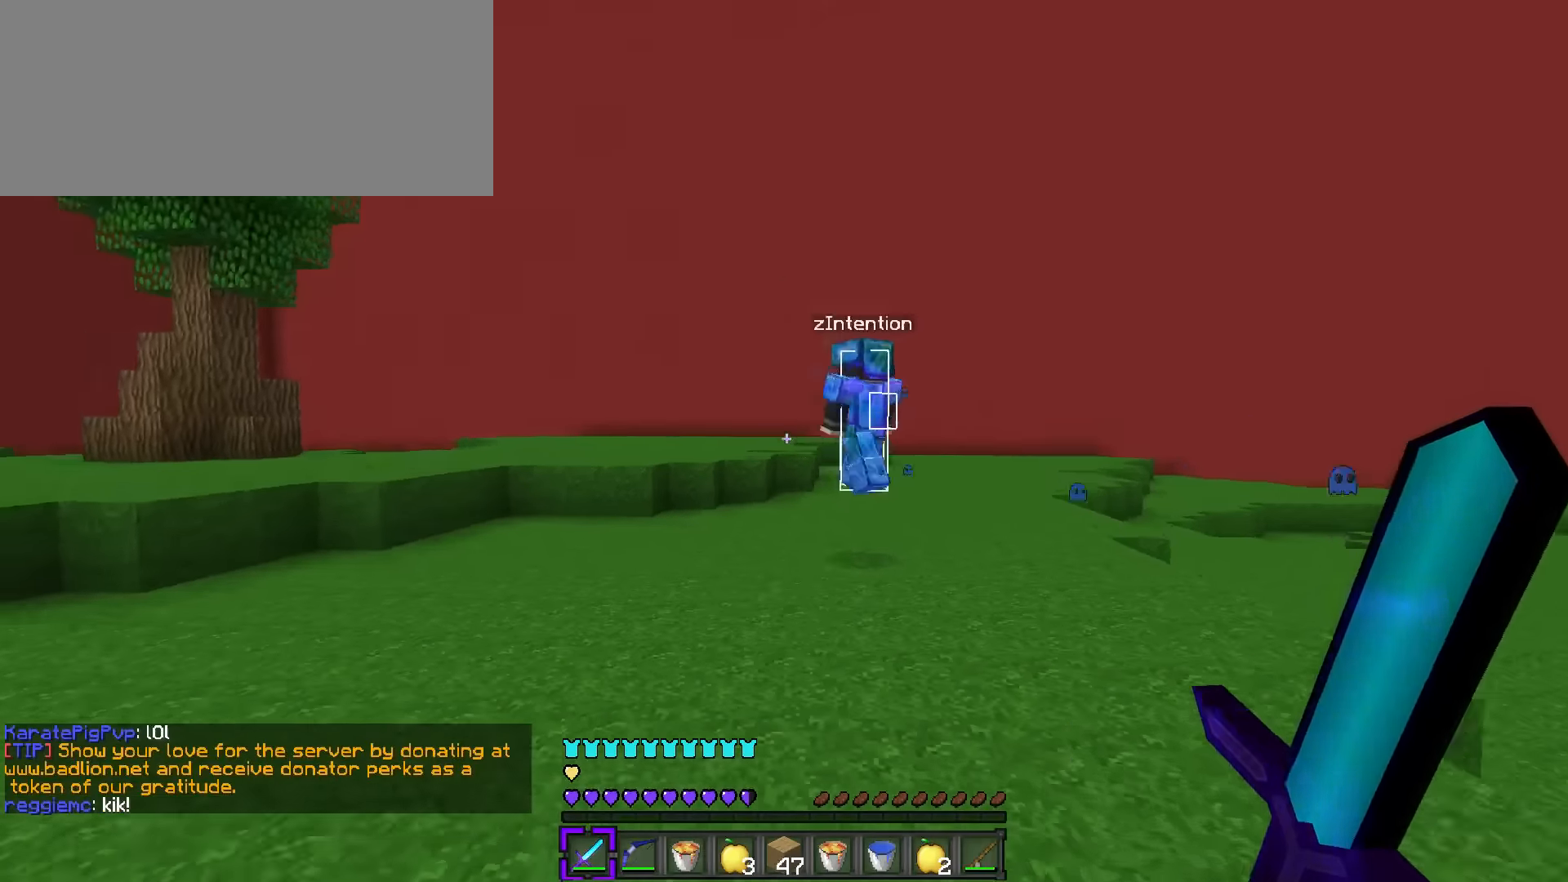
{"keys": ["space", "w"], "events": [[301, "a", "up"]]}